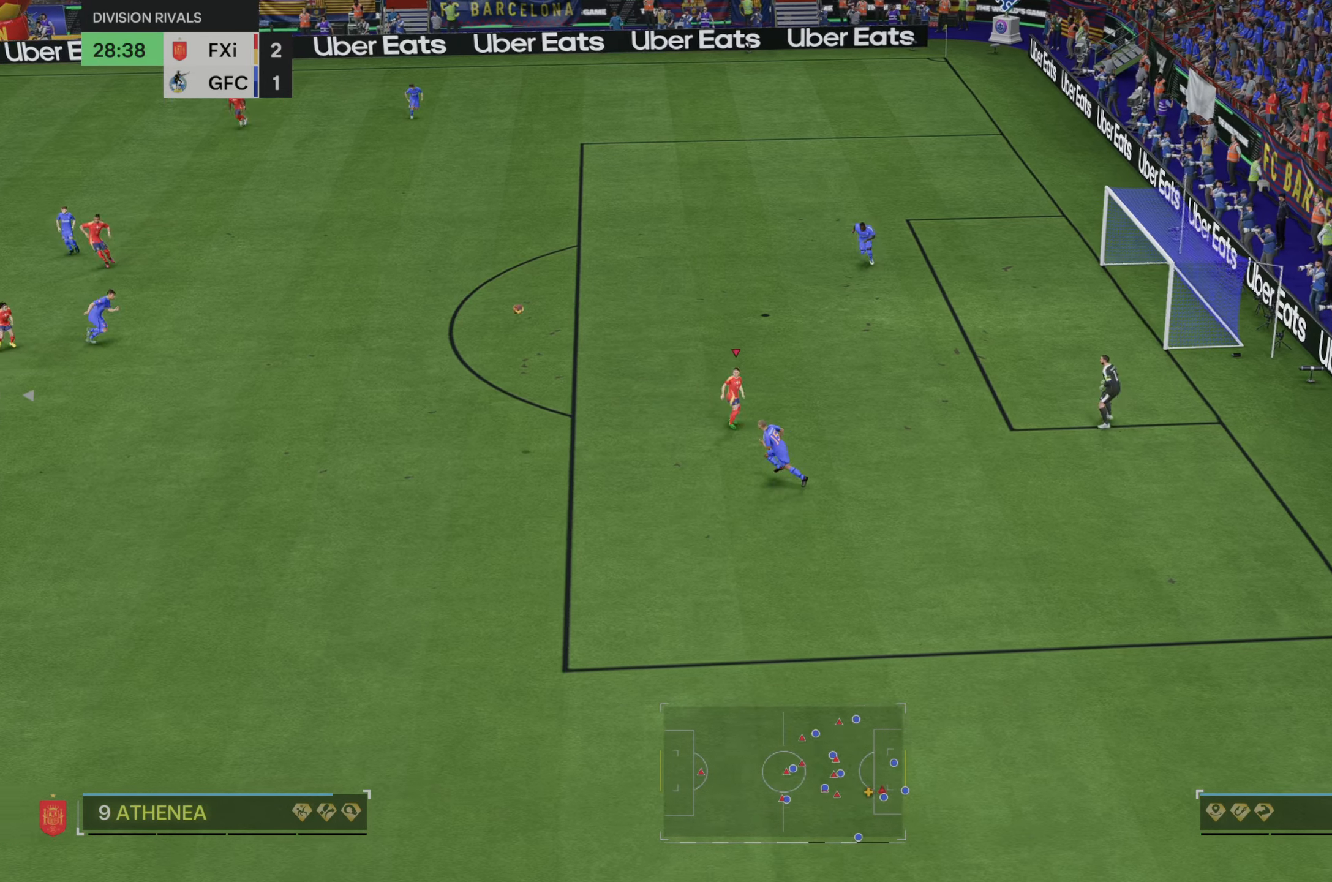
Gameplay with a controller (Xbox layout); each line is a JSON object with the inputs held at the frame after it (dt_ms = milliseconds from this image to that frame). "events" lists button and stick changes between this image and that frame as [ms after this image, input, new state], when the widget could be followed in between. Not read: L3 R3.
{"dt_ms": 500, "buttons": [], "left_stick": "right", "right_stick": "center", "events": [[150, "left_stick", "right"]]}
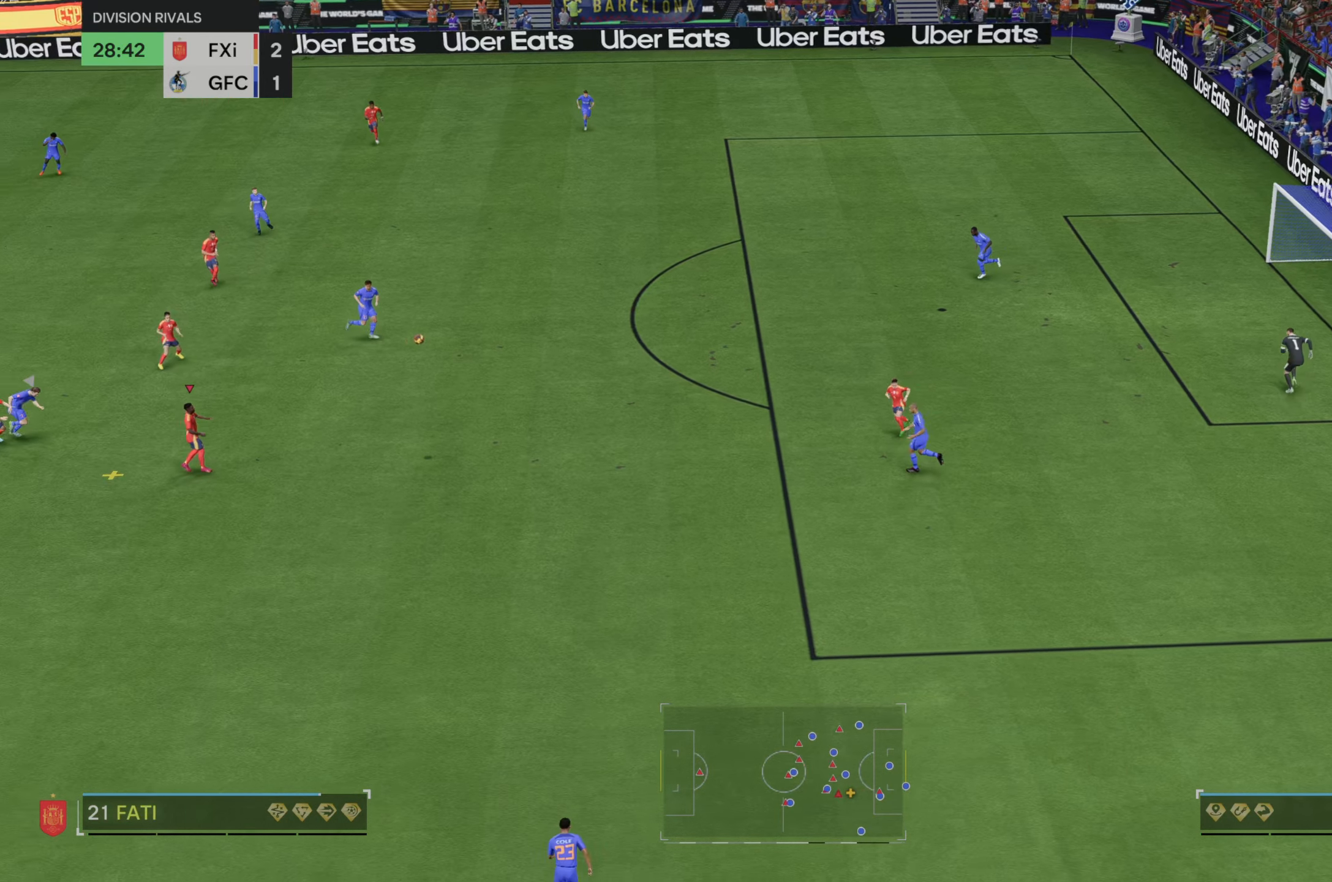
{"dt_ms": 500, "buttons": [], "left_stick": "right", "right_stick": "center", "events": []}
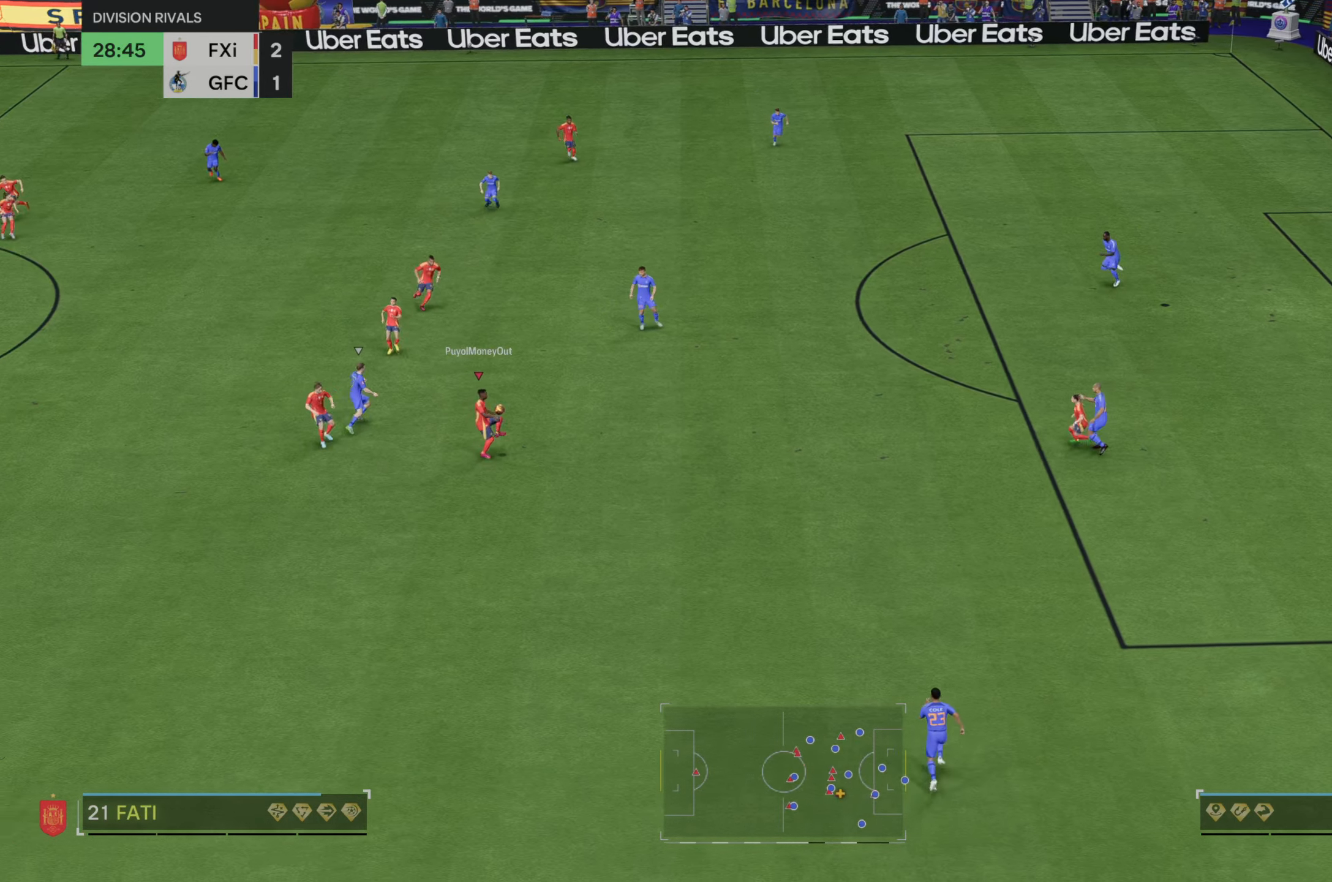
{"dt_ms": 500, "buttons": [], "left_stick": "up-right", "right_stick": "center", "events": [[233, "left_stick", "up-right"]]}
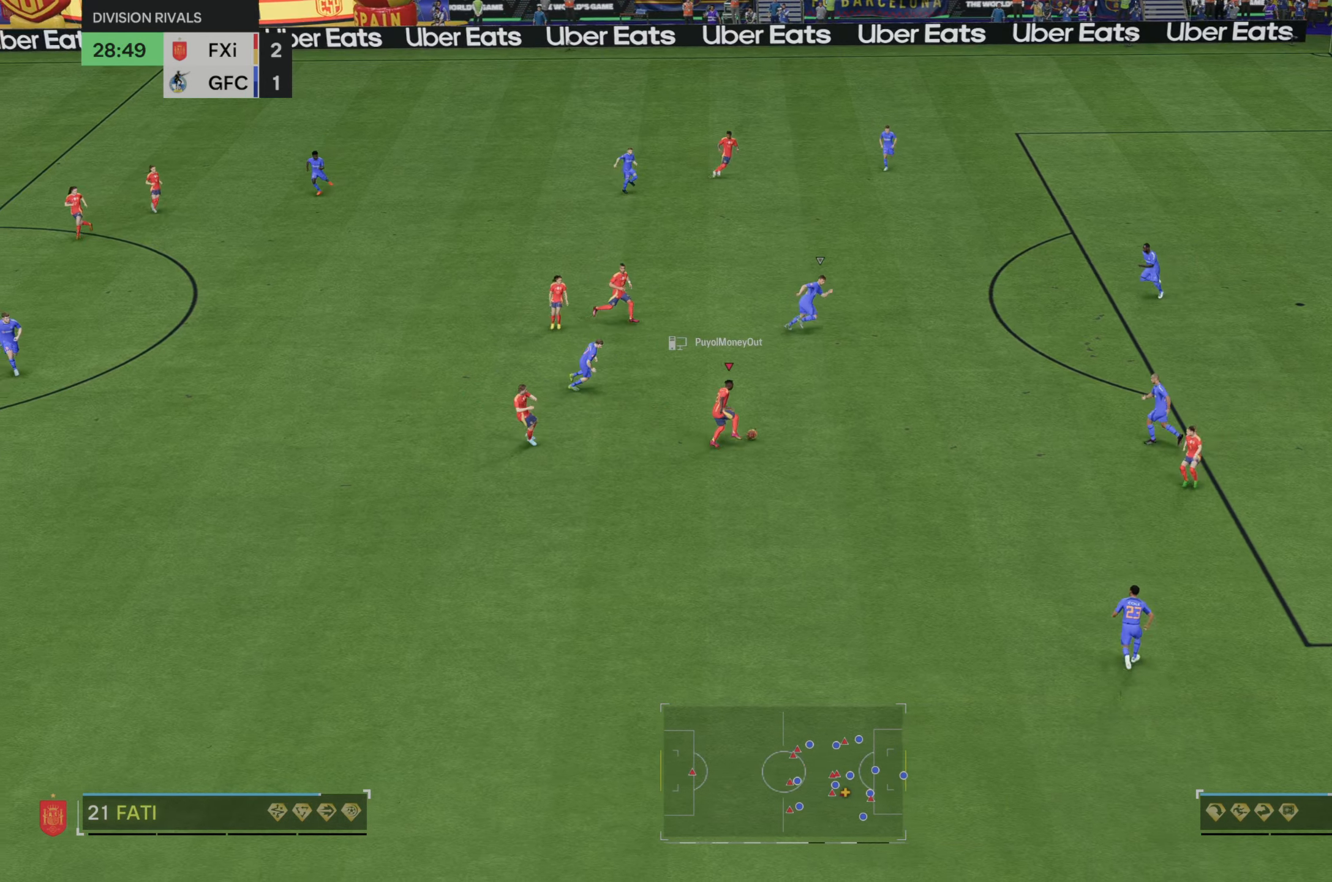
{"dt_ms": 500, "buttons": [], "left_stick": "up-right", "right_stick": "center", "events": [[117, "B", "down"], [417, "B", "up"]]}
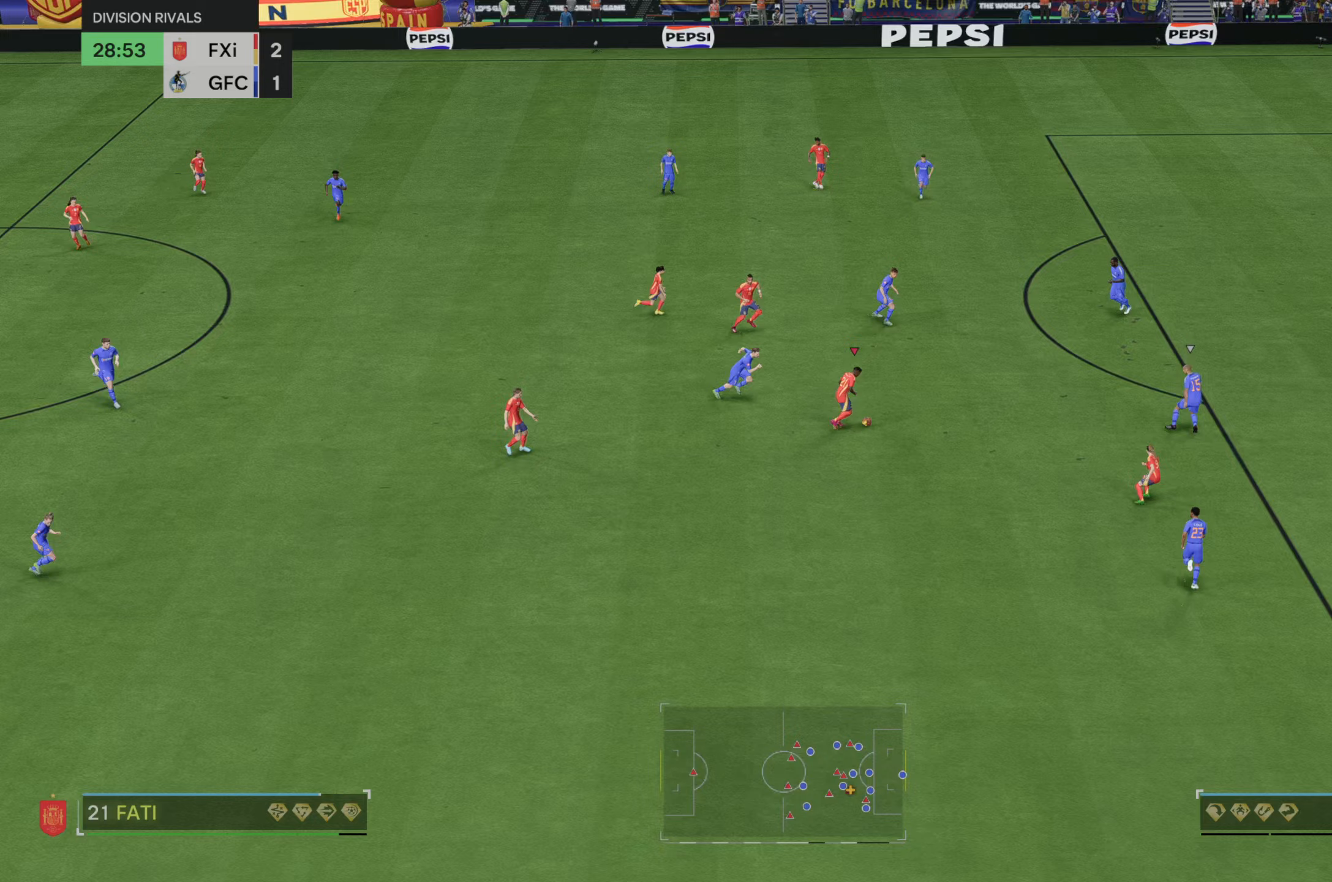
{"dt_ms": 500, "buttons": [], "left_stick": "up-right", "right_stick": "center", "events": []}
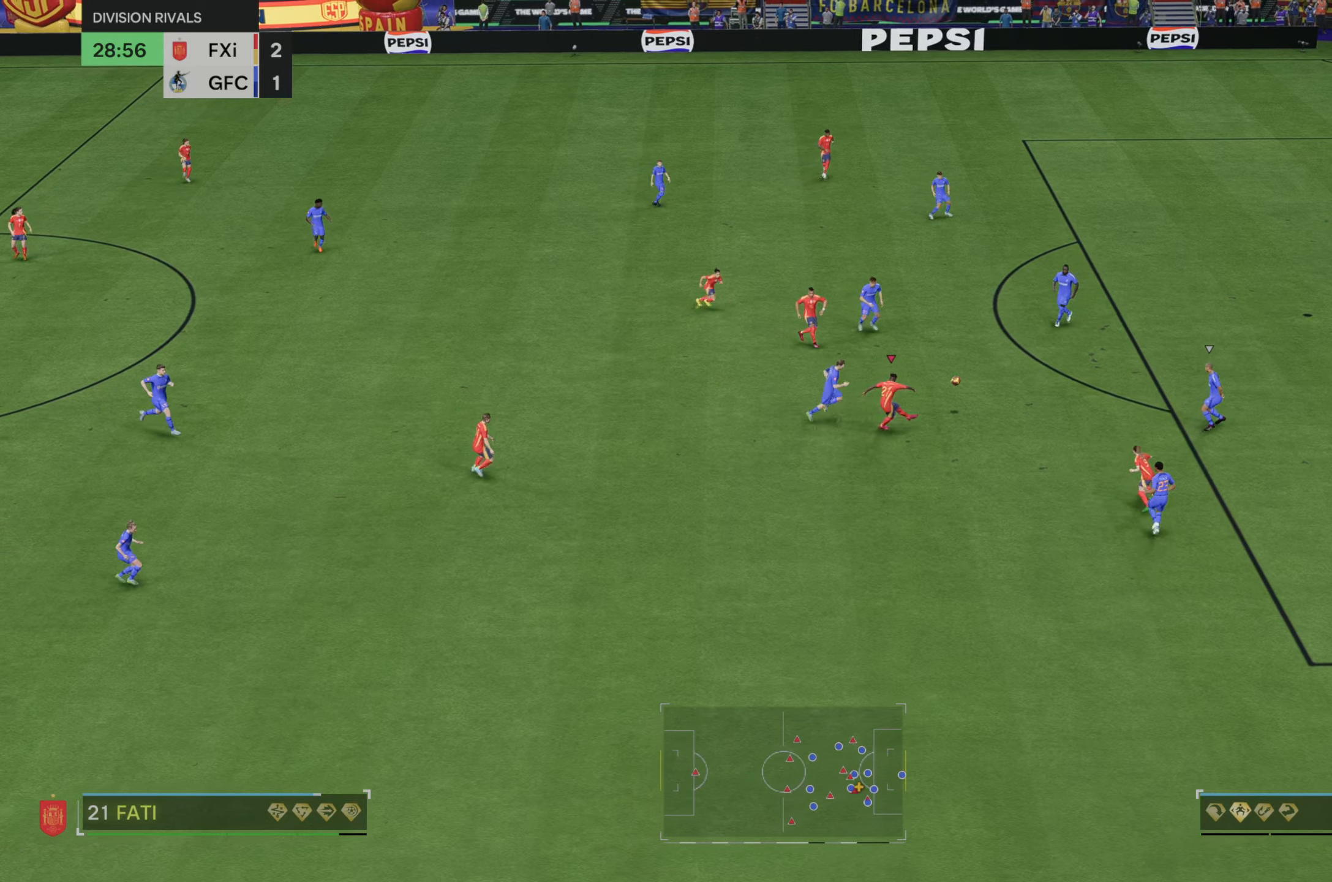
{"dt_ms": 500, "buttons": [], "left_stick": "up-right", "right_stick": "center", "events": []}
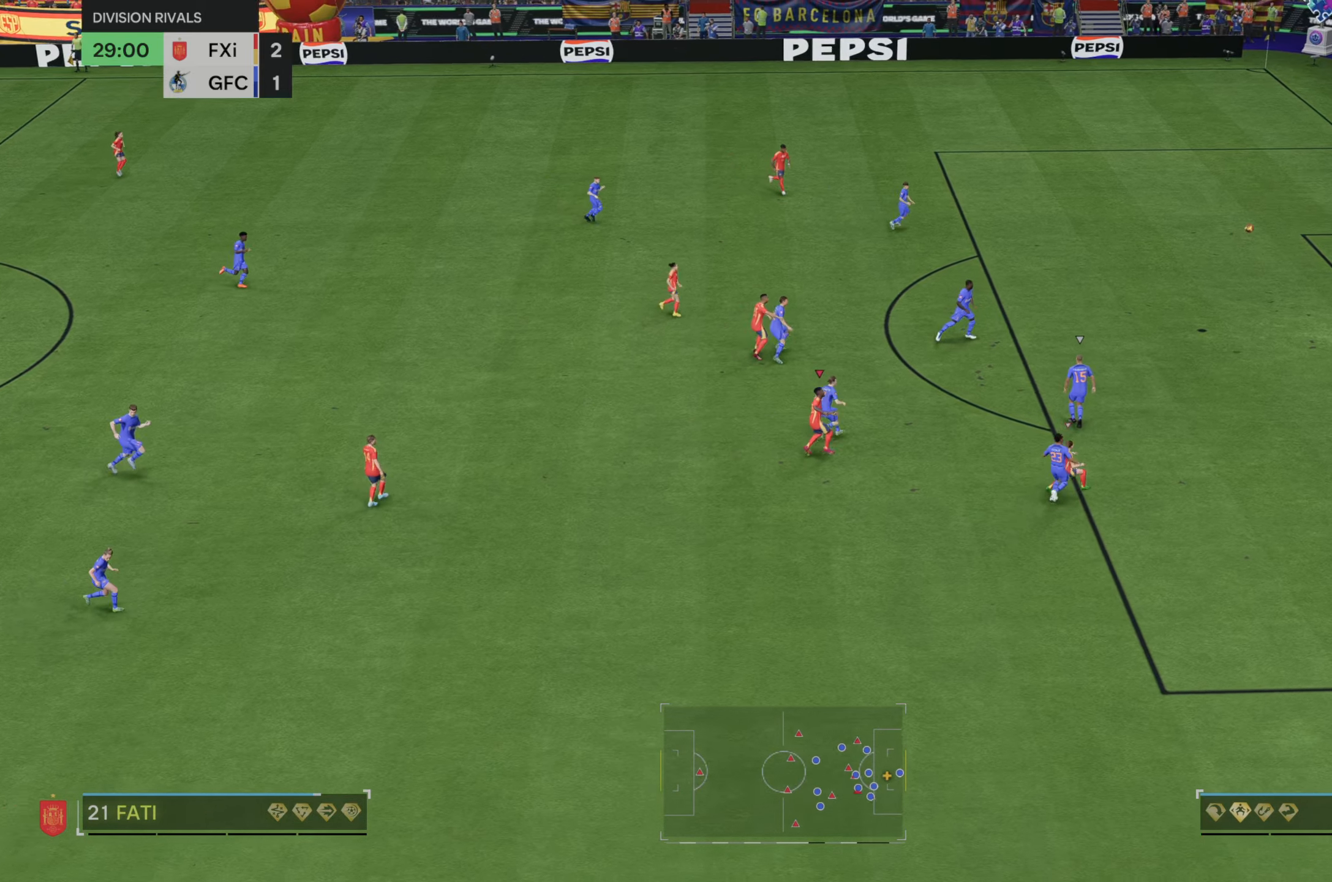
{"dt_ms": 500, "buttons": [], "left_stick": "up-right", "right_stick": "center", "events": []}
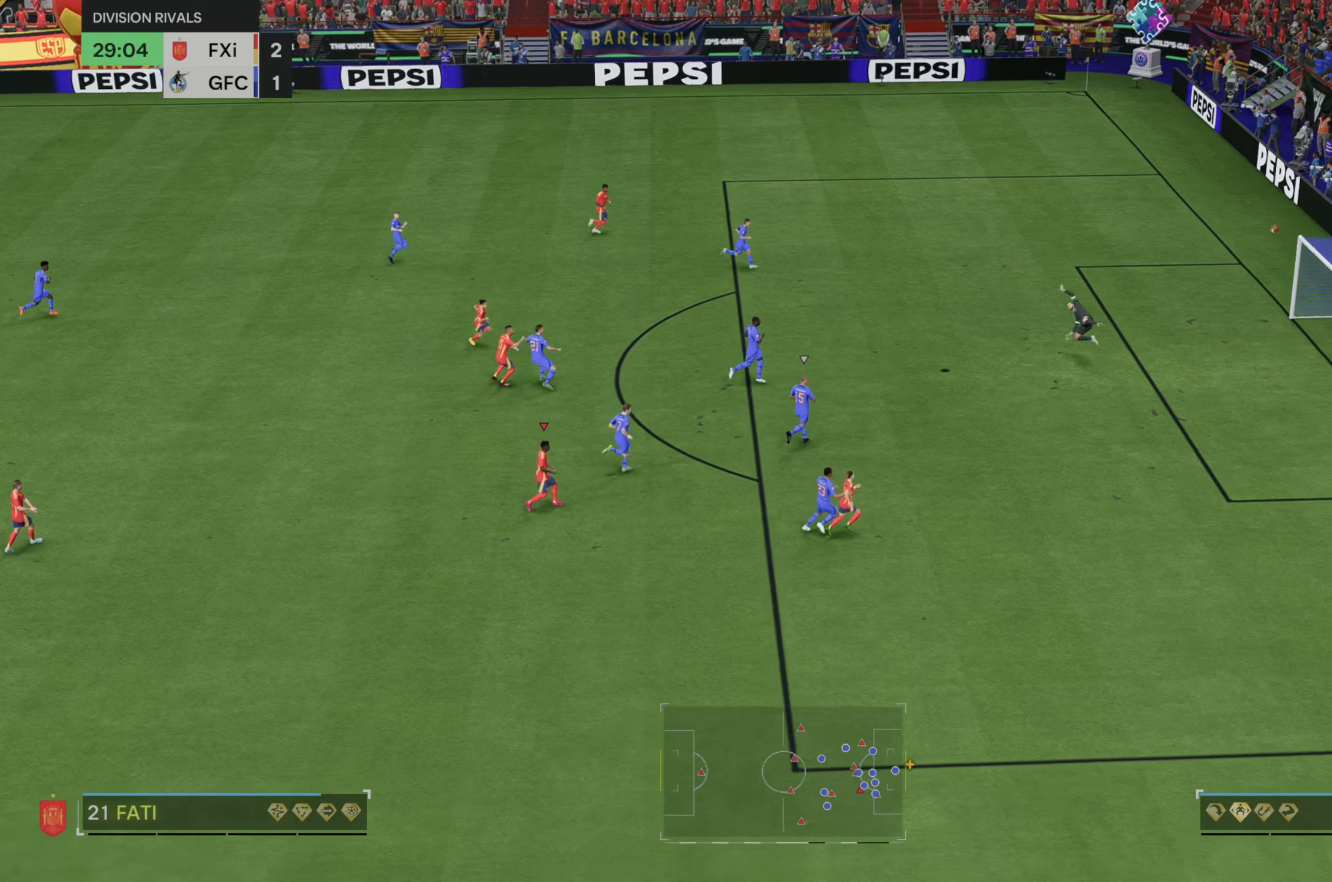
{"dt_ms": 500, "buttons": [], "left_stick": "up-right", "right_stick": "center", "events": []}
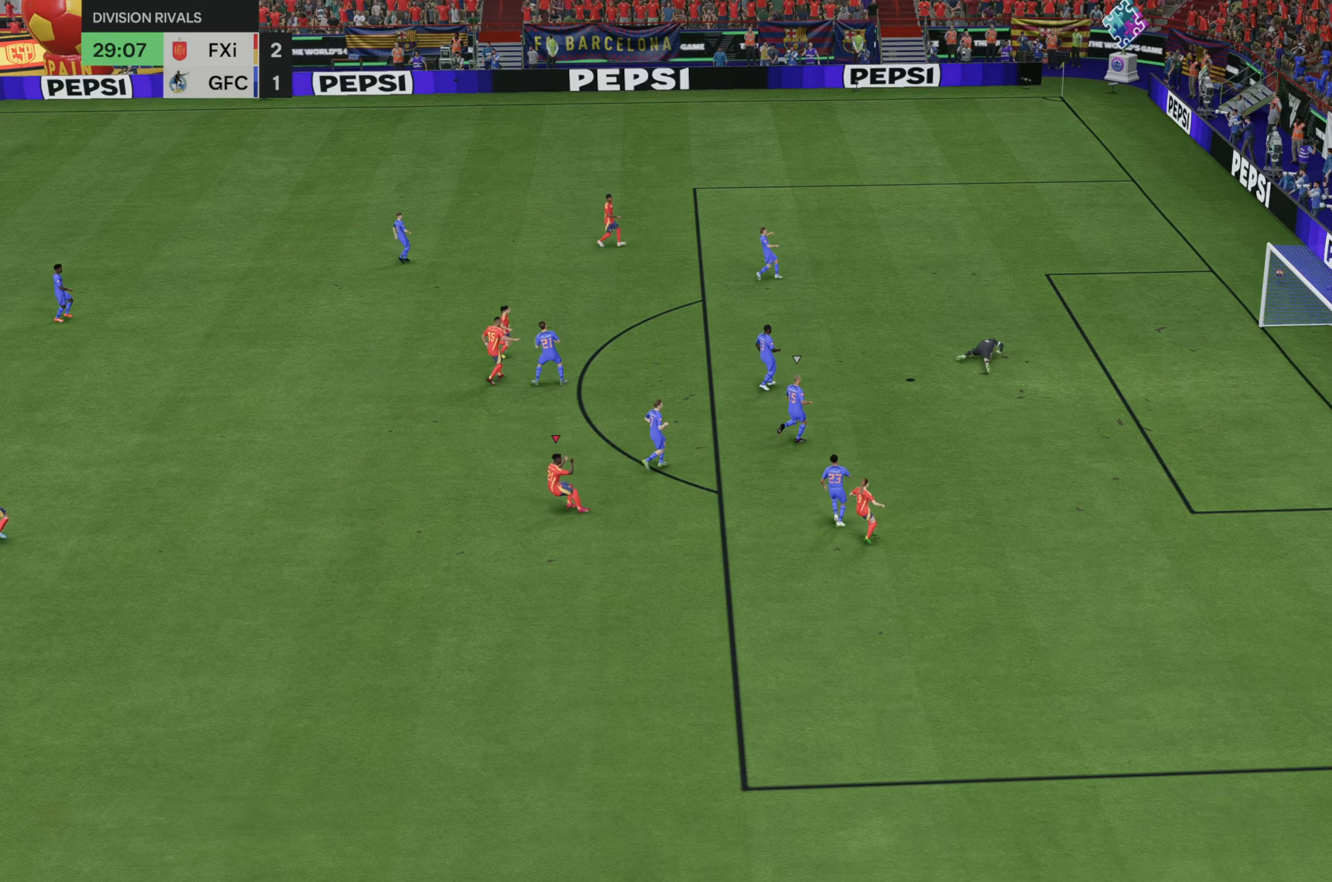
{"dt_ms": 500, "buttons": [], "left_stick": "center", "right_stick": "center", "events": [[133, "left_stick", "center"]]}
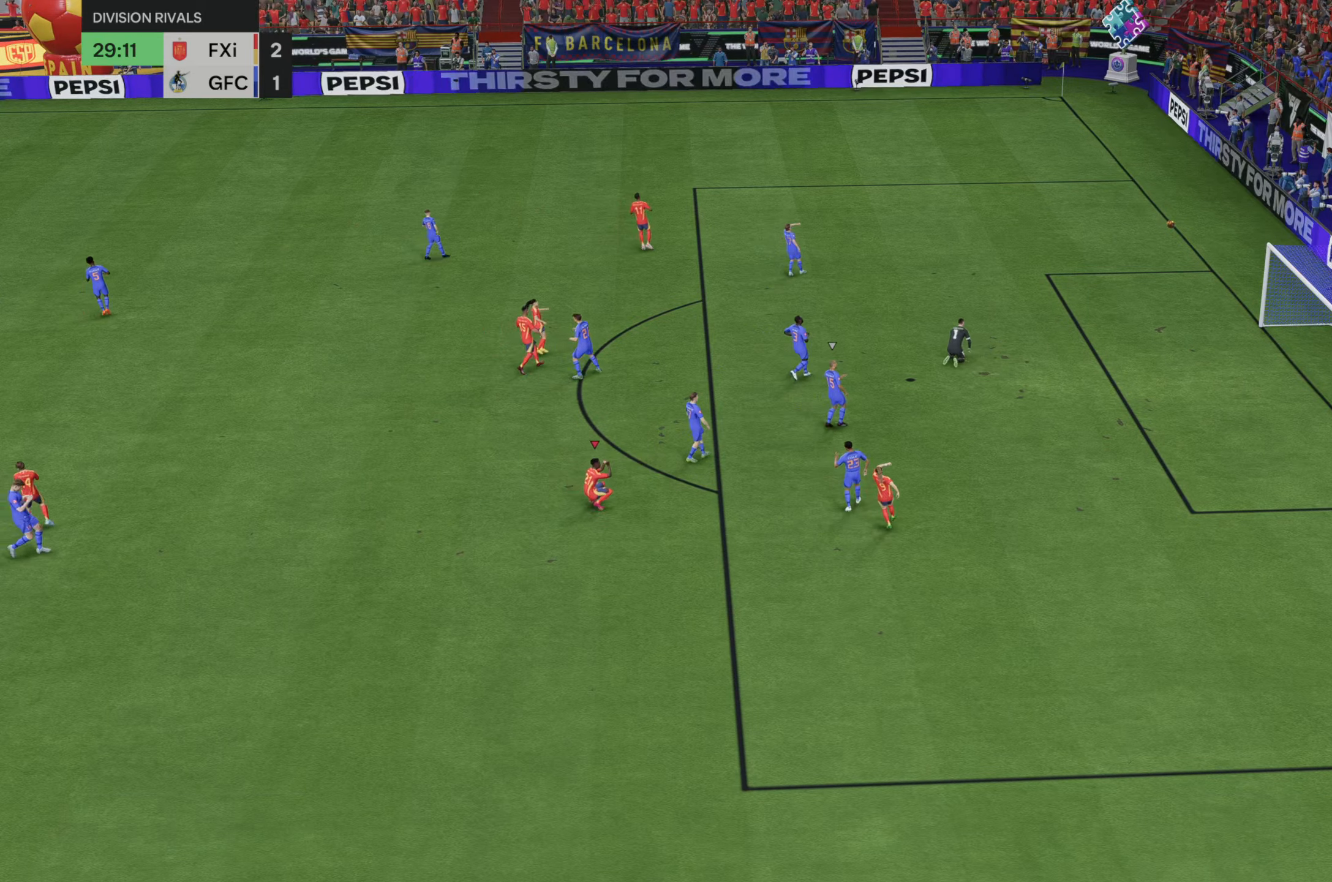
{"dt_ms": 500, "buttons": [], "left_stick": "center", "right_stick": "center", "events": []}
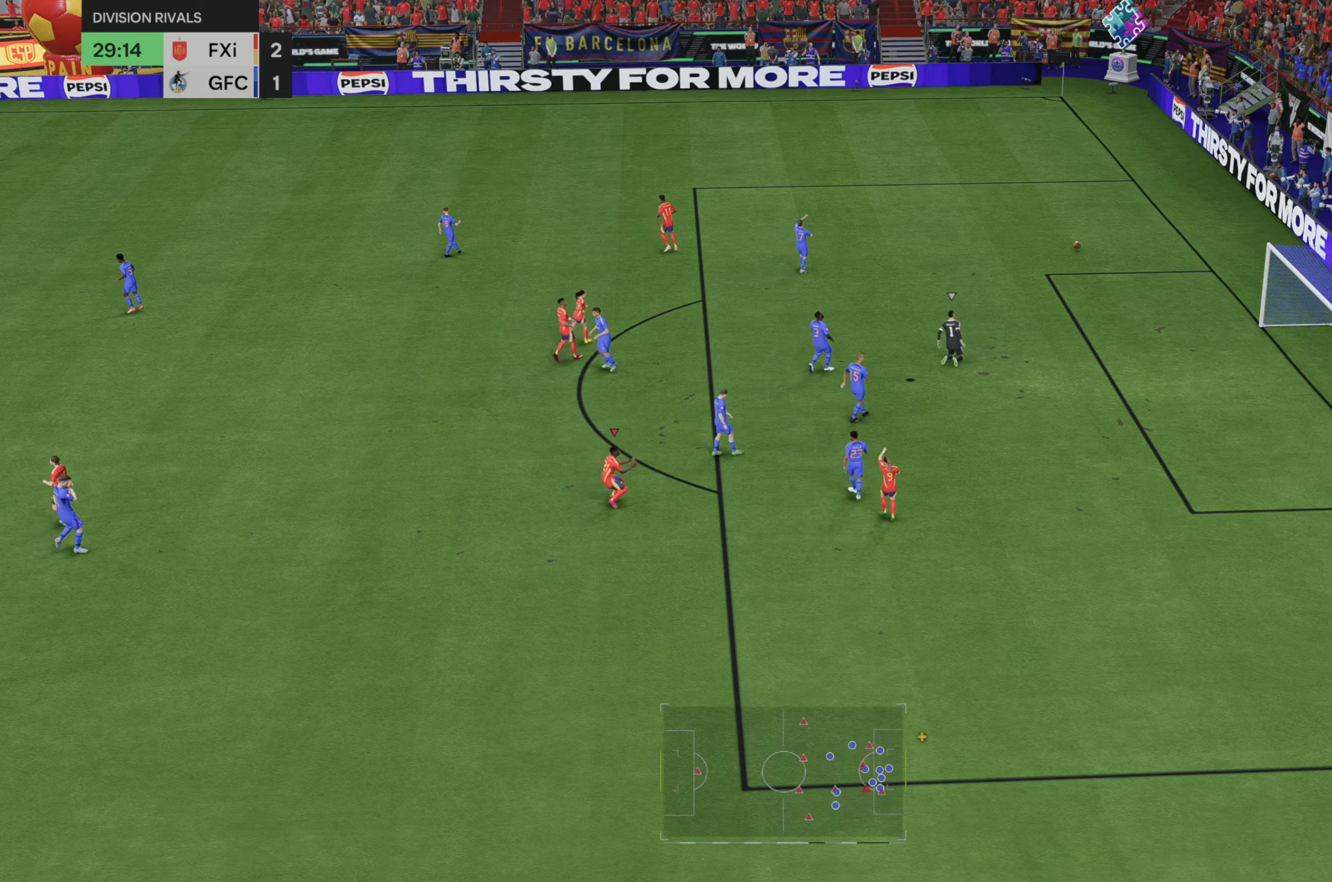
{"dt_ms": 500, "buttons": [], "left_stick": "center", "right_stick": "center", "events": []}
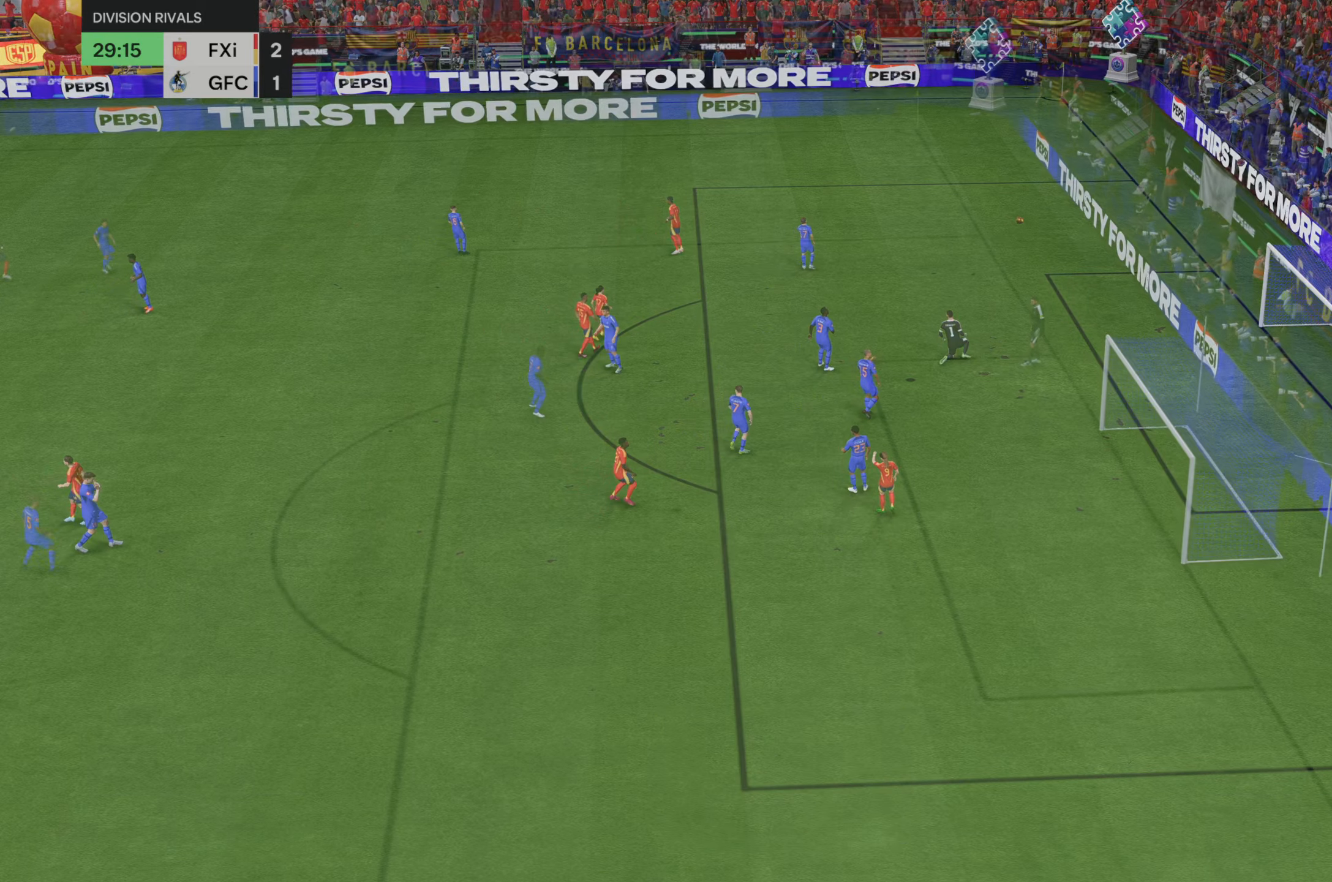
{"dt_ms": 500, "buttons": [], "left_stick": "center", "right_stick": "center", "events": []}
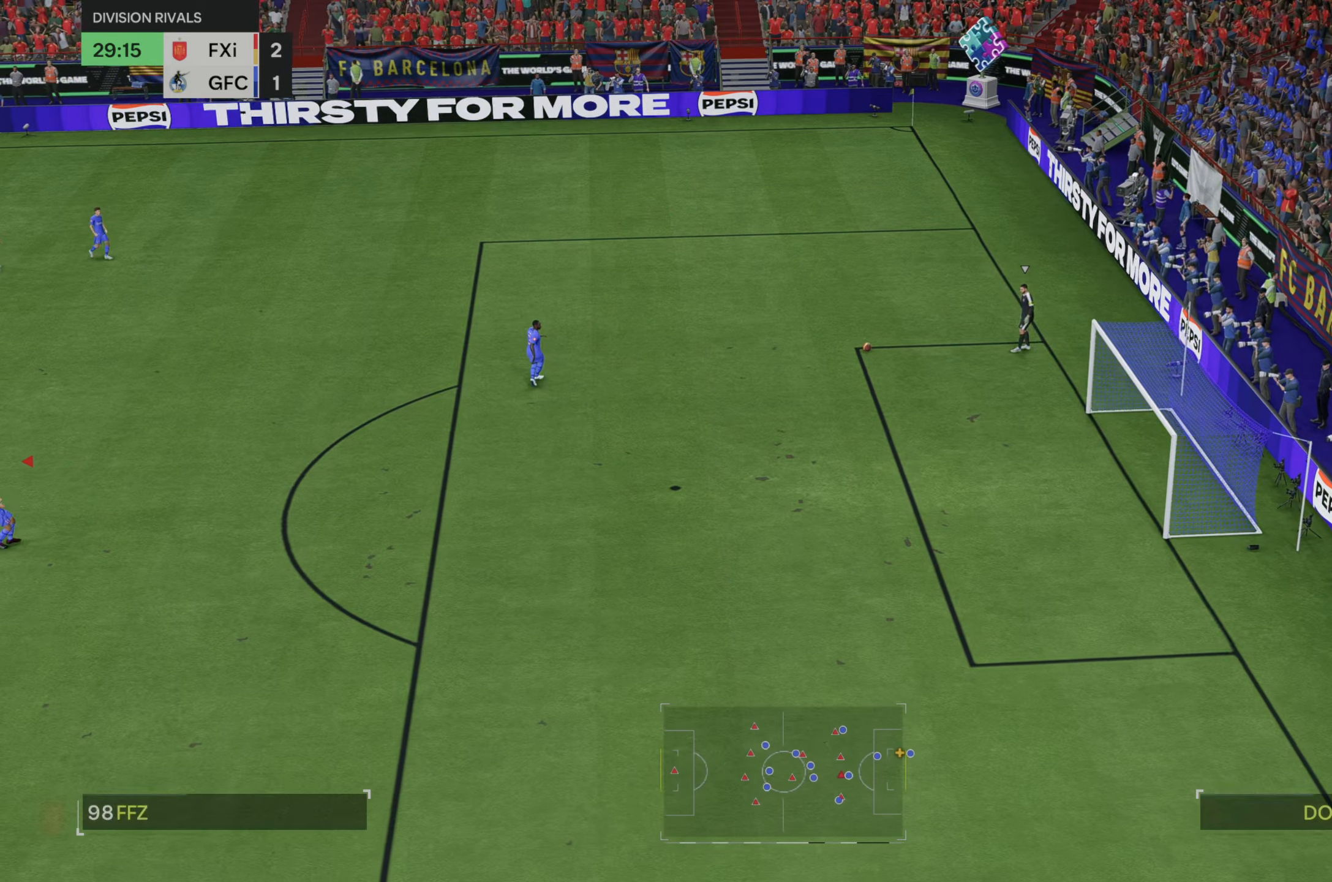
{"dt_ms": 500, "buttons": [], "left_stick": "center", "right_stick": "center", "events": []}
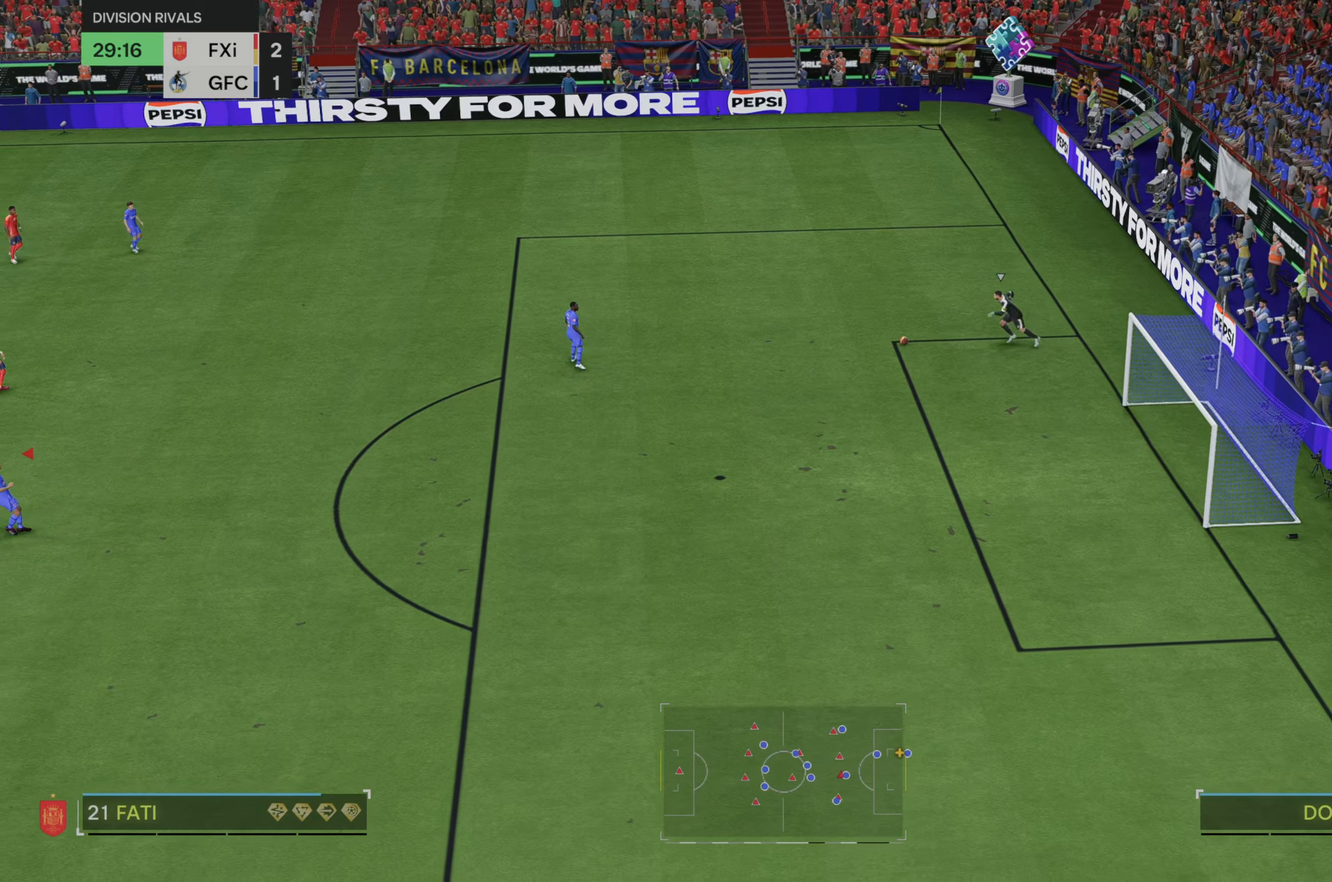
{"dt_ms": 500, "buttons": [], "left_stick": "right", "right_stick": "center", "events": [[67, "left_stick", "right"]]}
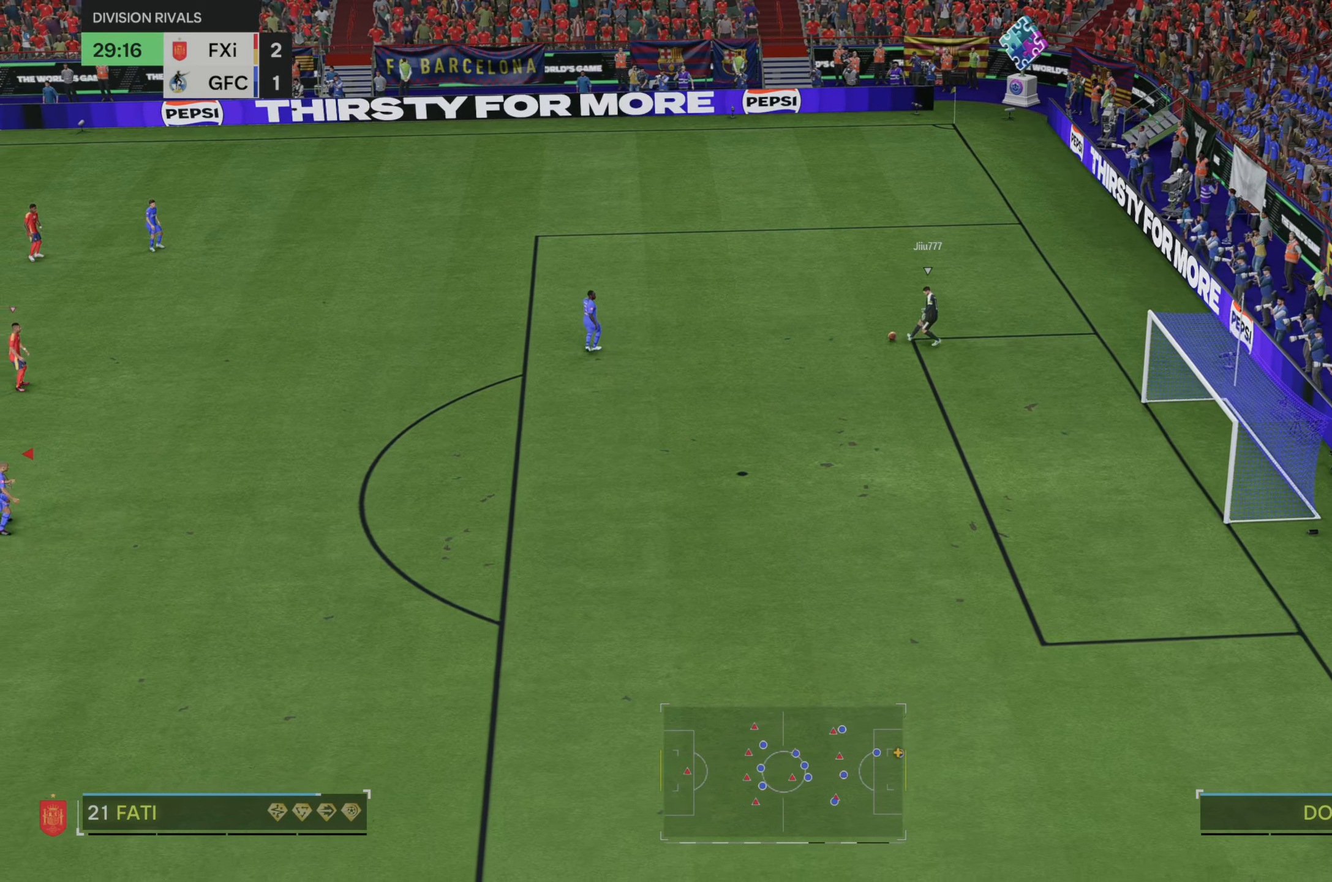
{"dt_ms": 500, "buttons": [], "left_stick": "center", "right_stick": "center", "events": [[367, "left_stick", "center"]]}
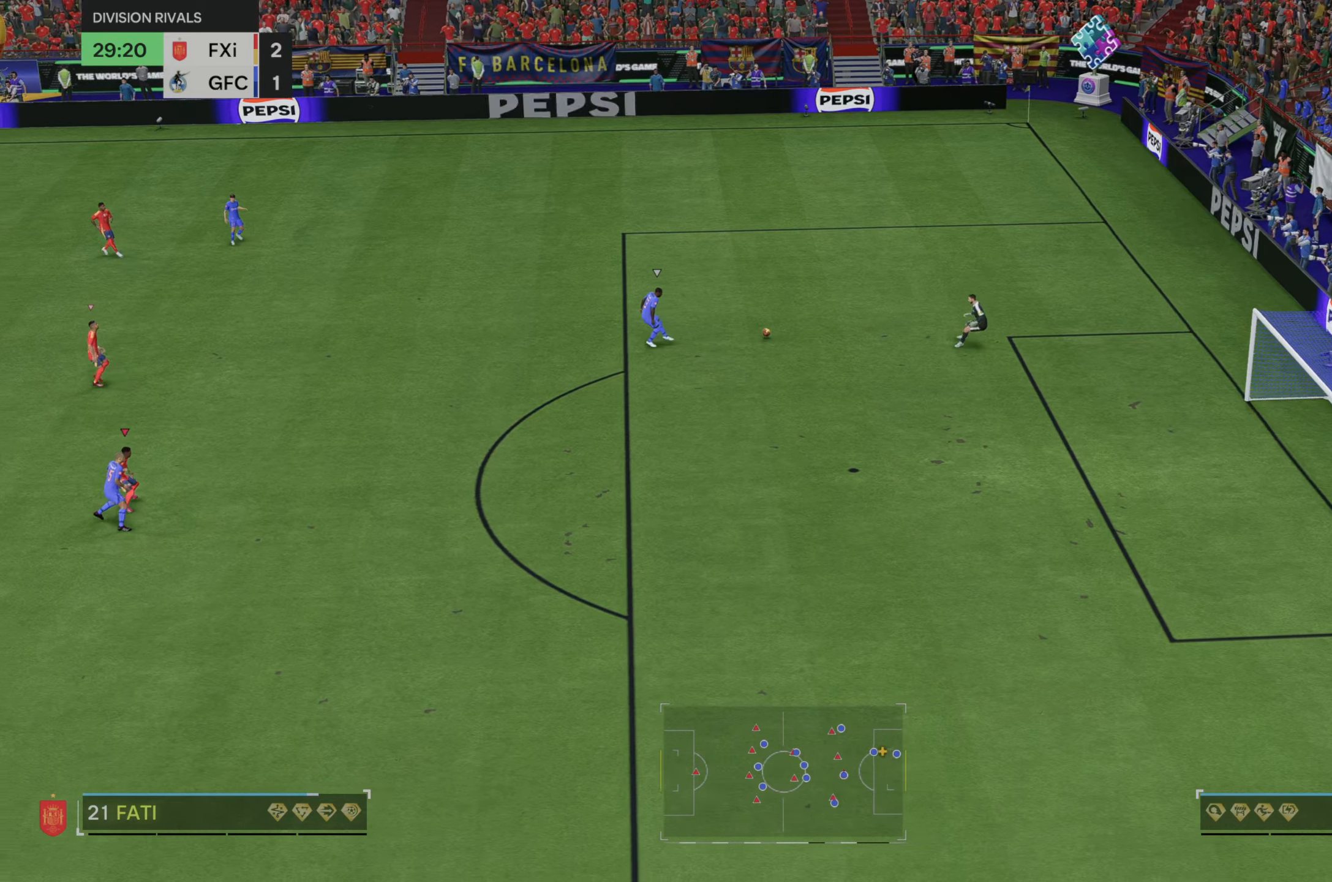
{"dt_ms": 500, "buttons": [], "left_stick": "right", "right_stick": "center", "events": [[400, "left_stick", "right"]]}
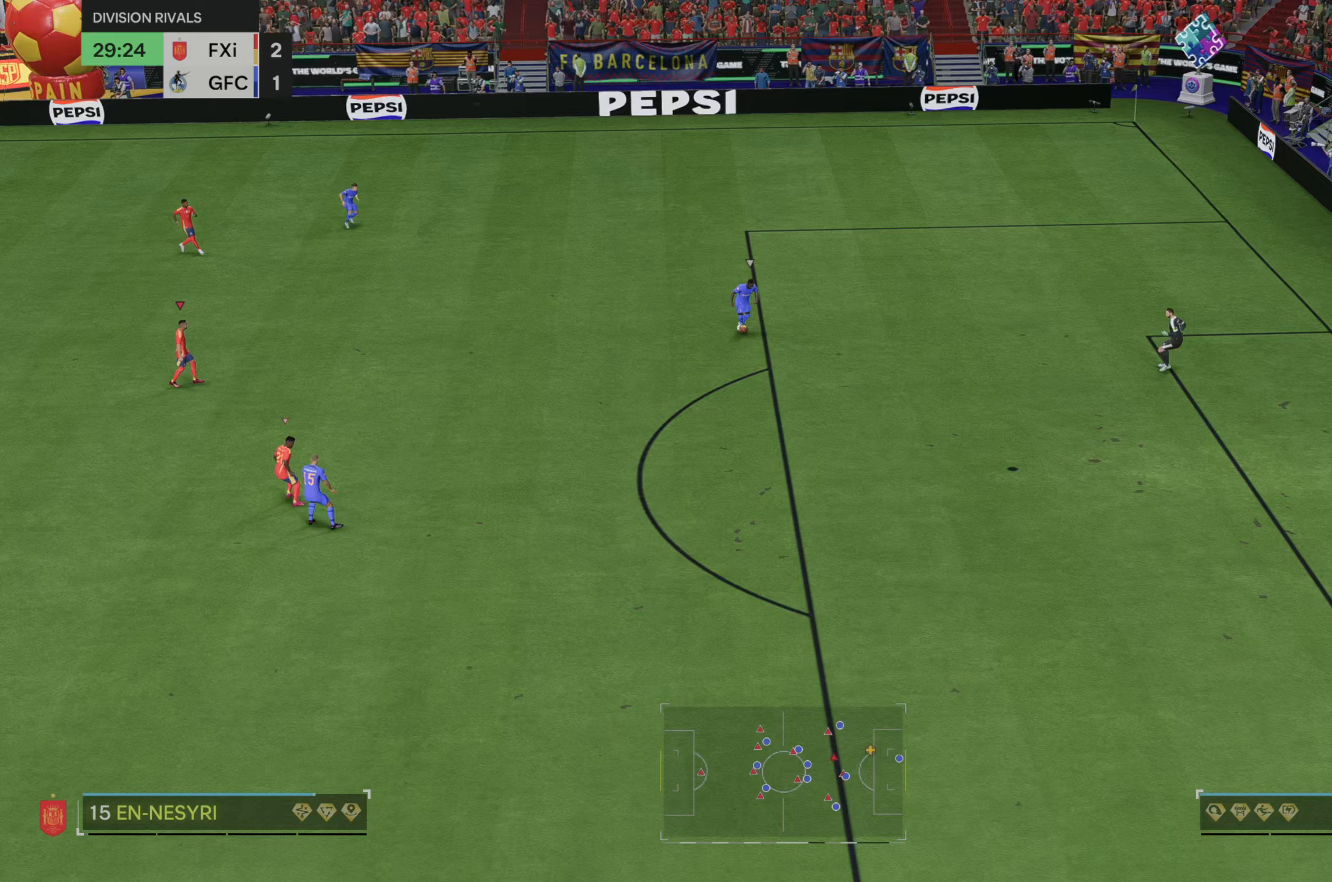
{"dt_ms": 500, "buttons": [], "left_stick": "center", "right_stick": "right", "events": [[100, "left_stick", "center"], [417, "right_stick", "right"]]}
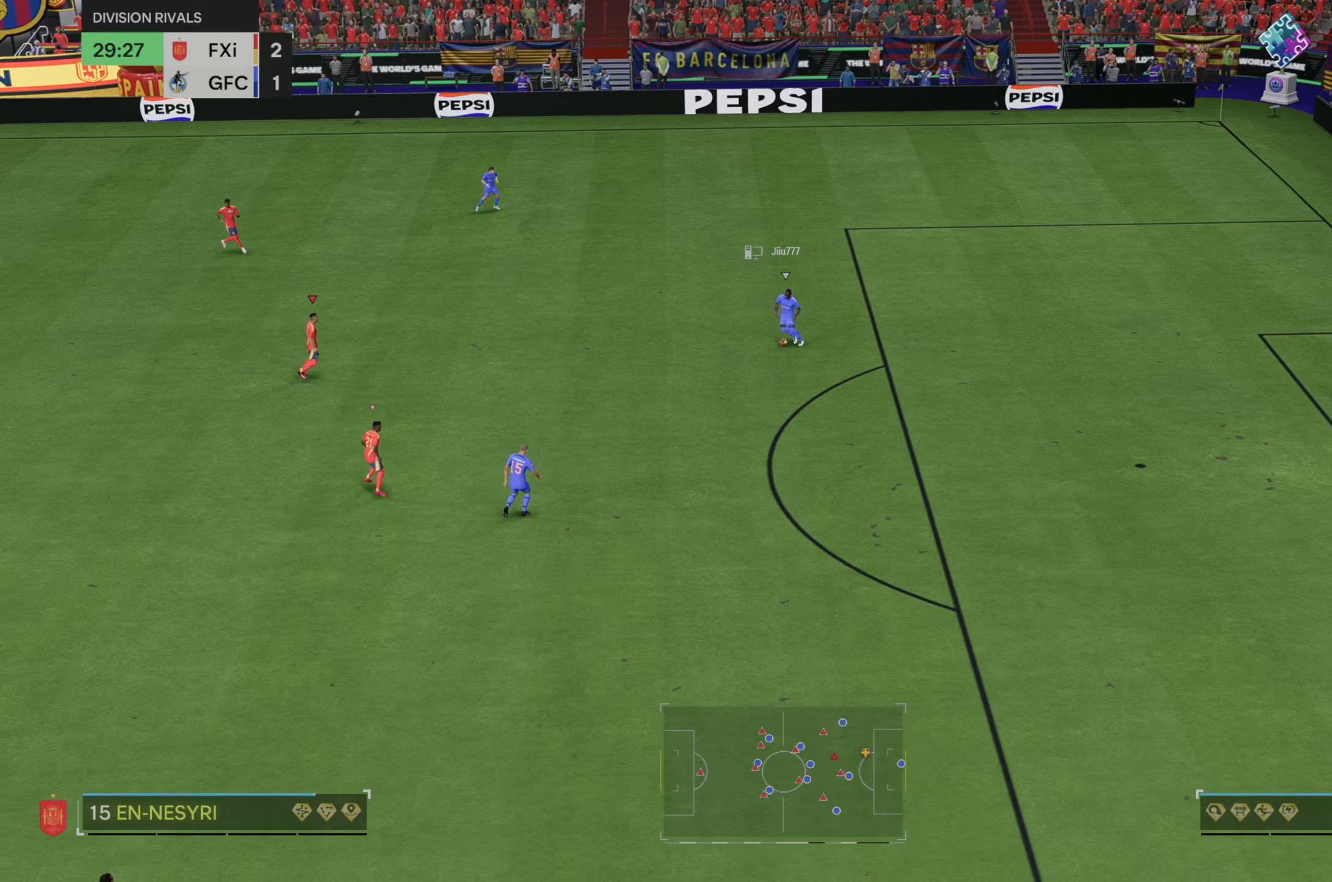
{"dt_ms": 1000, "buttons": [], "left_stick": "center", "right_stick": "center"}
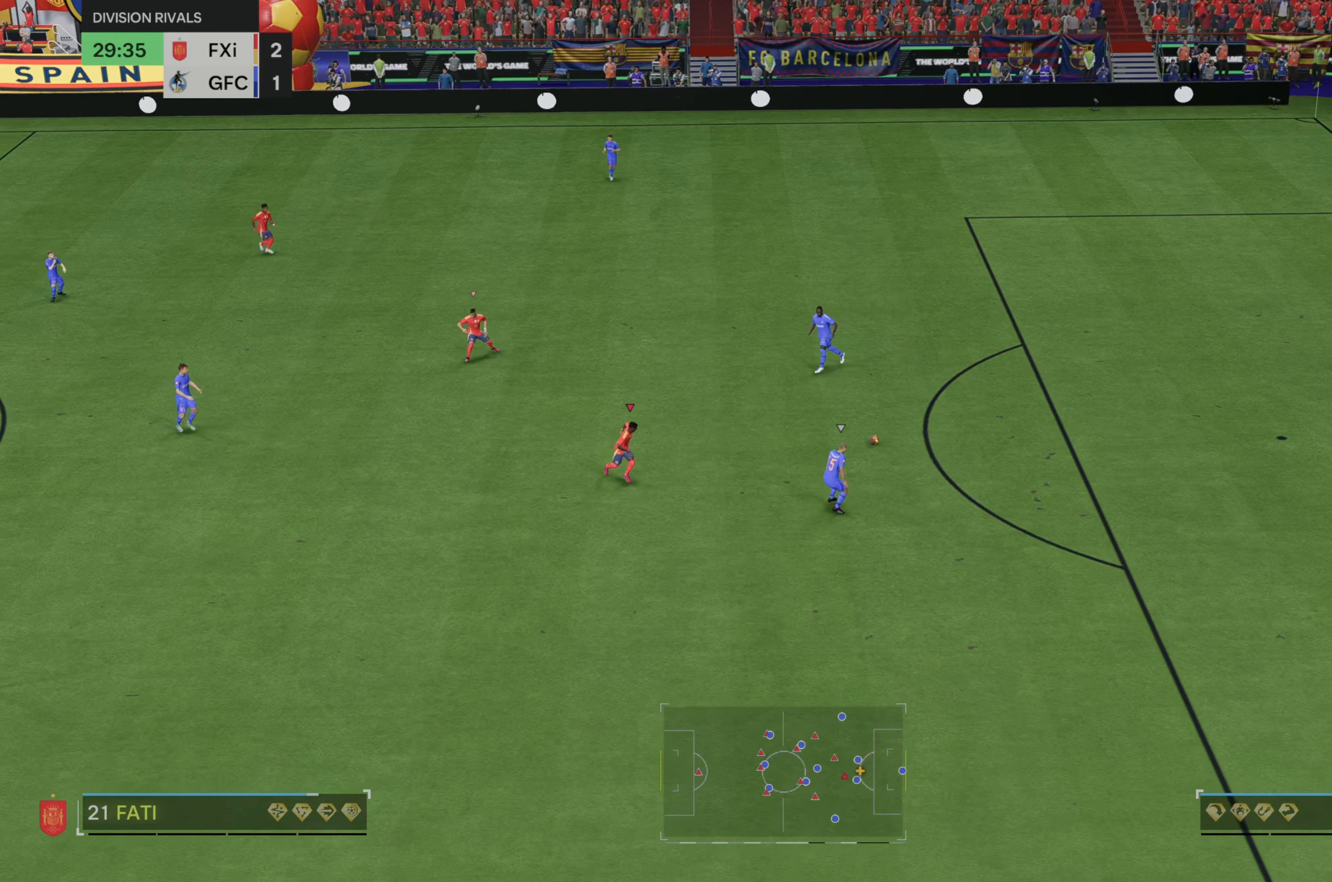
{"dt_ms": 500, "buttons": [], "left_stick": "down-right", "right_stick": "center", "events": [[233, "left_stick", "down-right"]]}
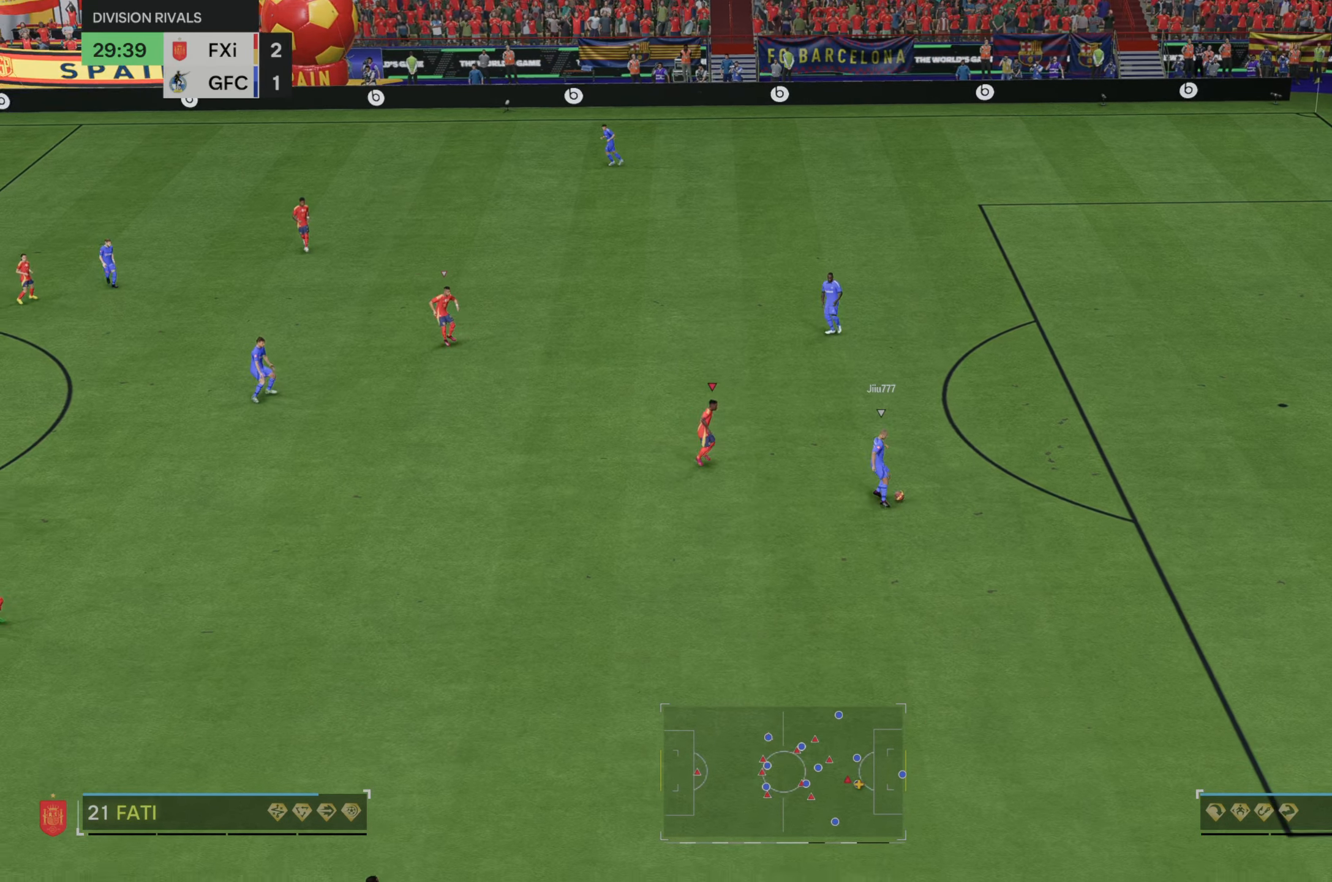
{"dt_ms": 500, "buttons": ["R2"], "left_stick": "down-right", "right_stick": "center", "events": [[217, "R2", "down"]]}
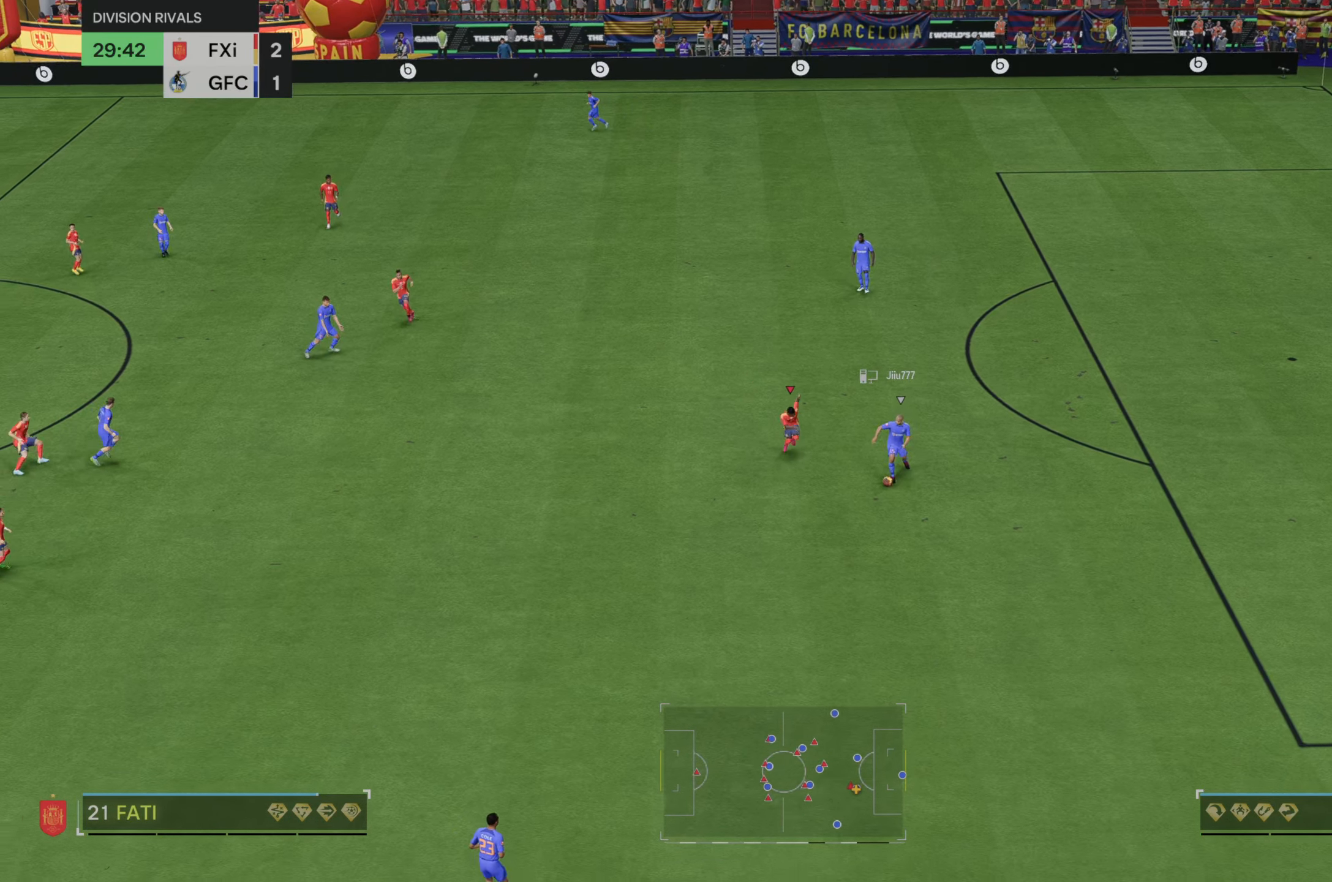
{"dt_ms": 500, "buttons": [], "left_stick": "down-right", "right_stick": "center", "events": [[150, "B", "down"], [317, "B", "up"], [467, "R2", "up"]]}
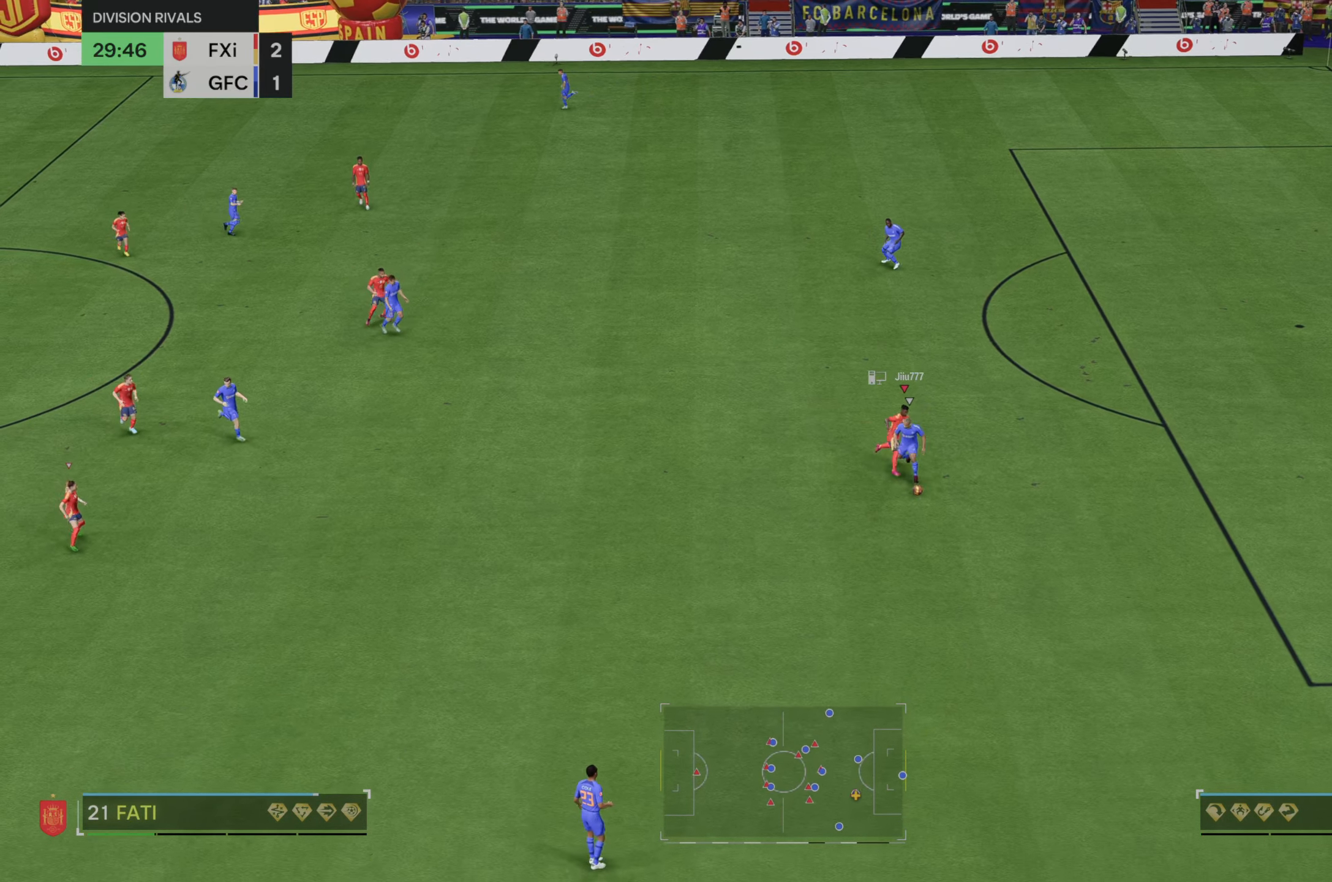
{"dt_ms": 500, "buttons": [], "left_stick": "down-left", "right_stick": "center", "events": [[233, "left_stick", "down"], [433, "left_stick", "down-left"]]}
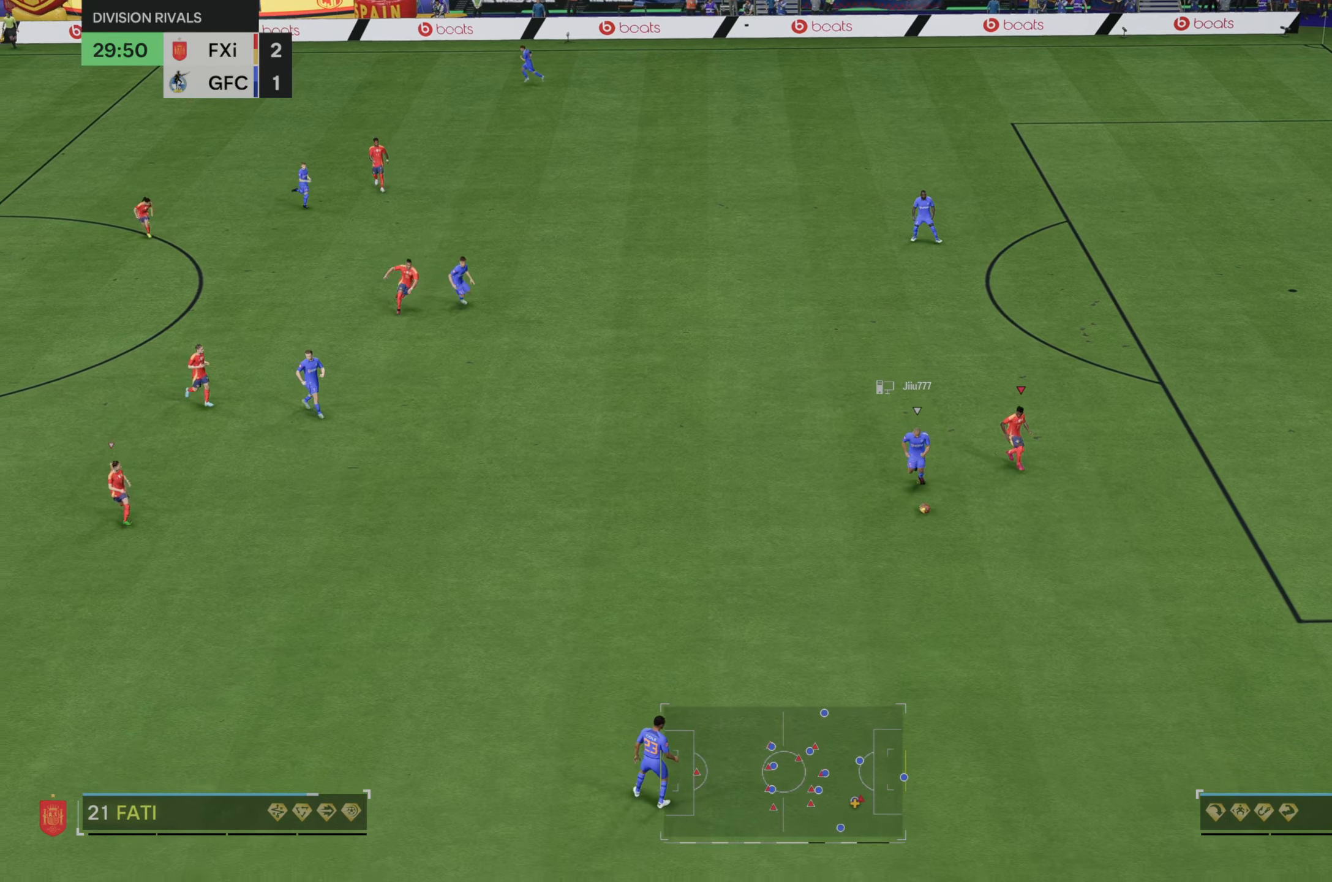
{"dt_ms": 500, "buttons": [], "left_stick": "down-left", "right_stick": "center", "events": []}
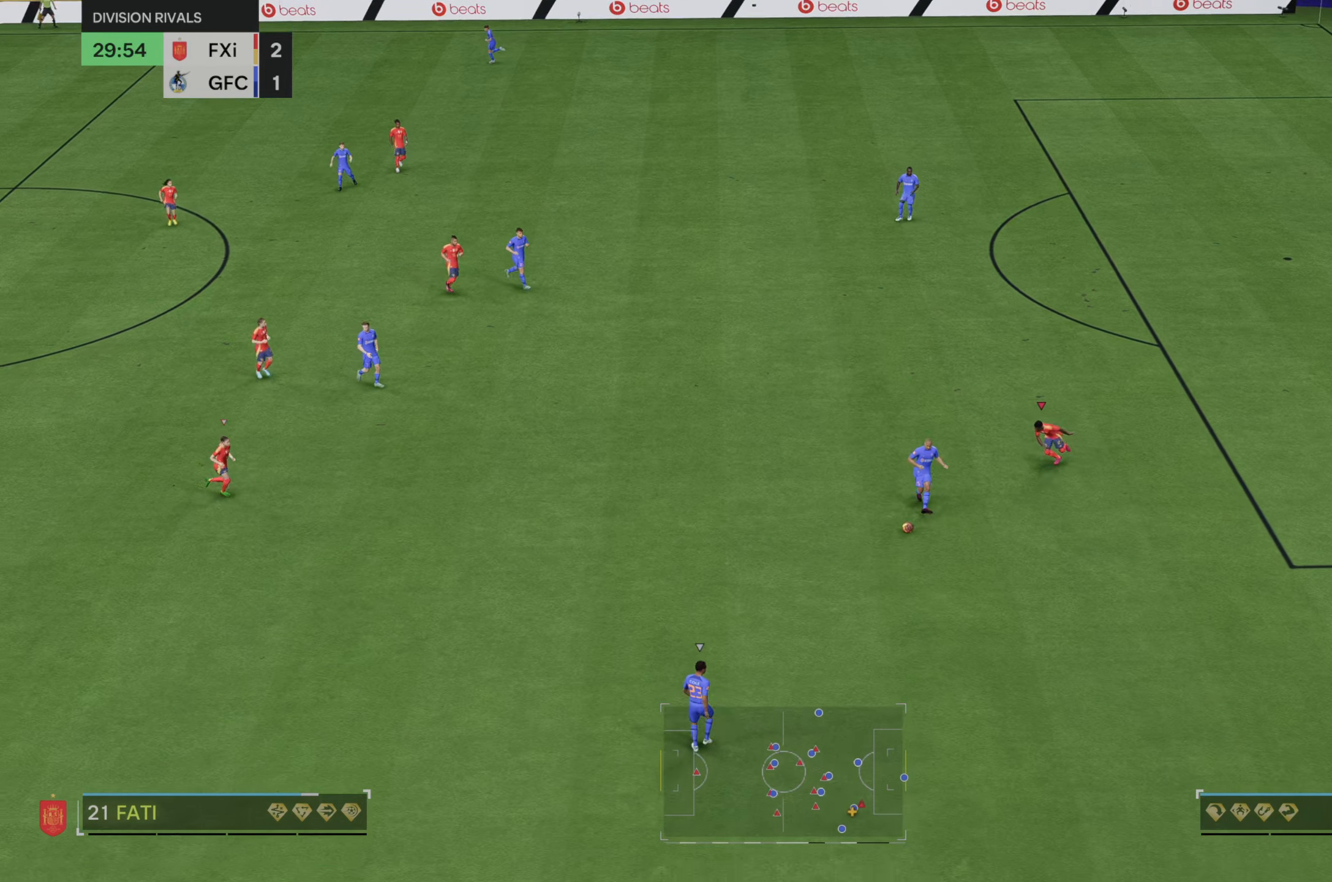
{"dt_ms": 500, "buttons": ["R2"], "left_stick": "down-left", "right_stick": "center", "events": [[133, "R2", "down"]]}
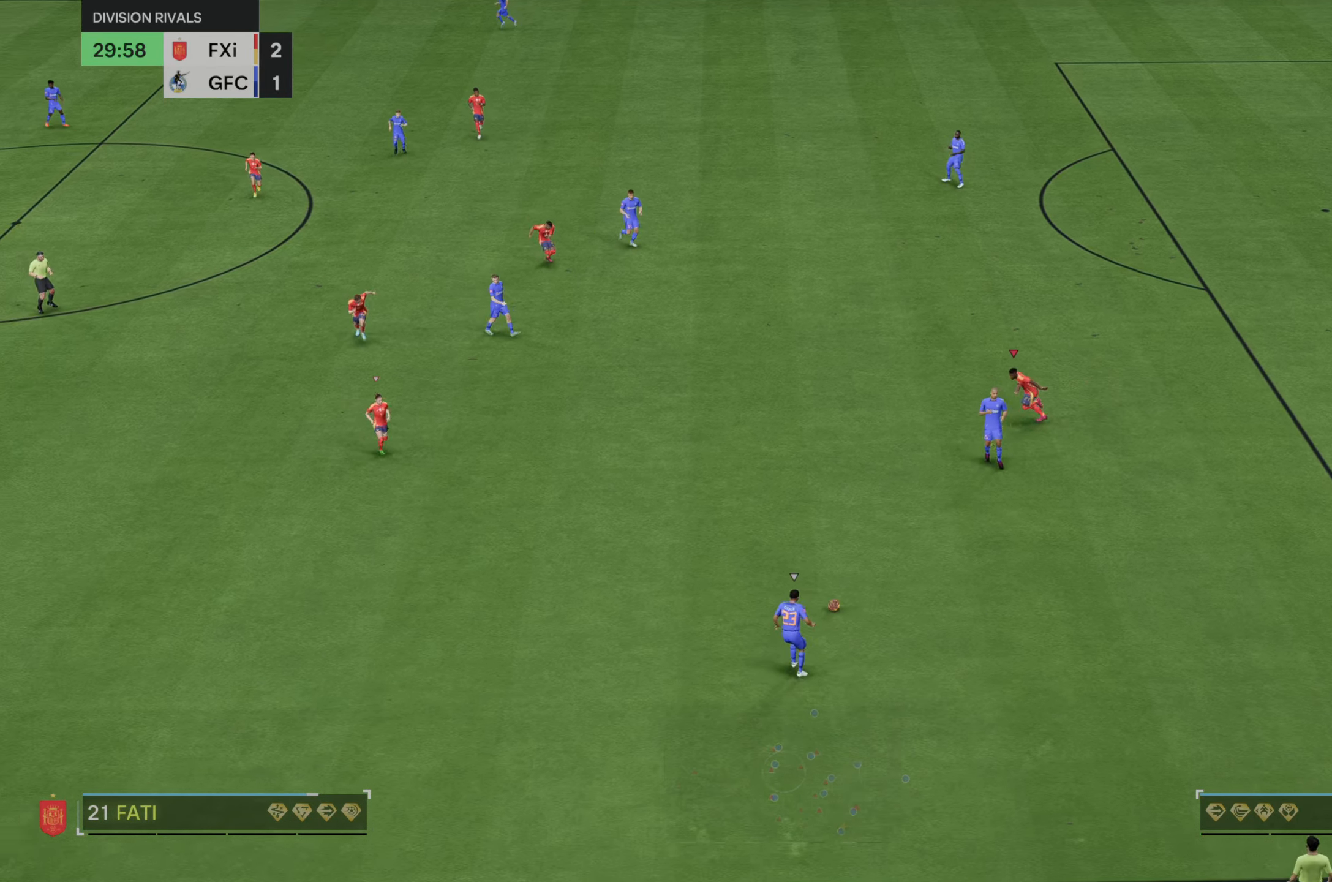
{"dt_ms": 500, "buttons": ["R2"], "left_stick": "down-left", "right_stick": "center", "events": []}
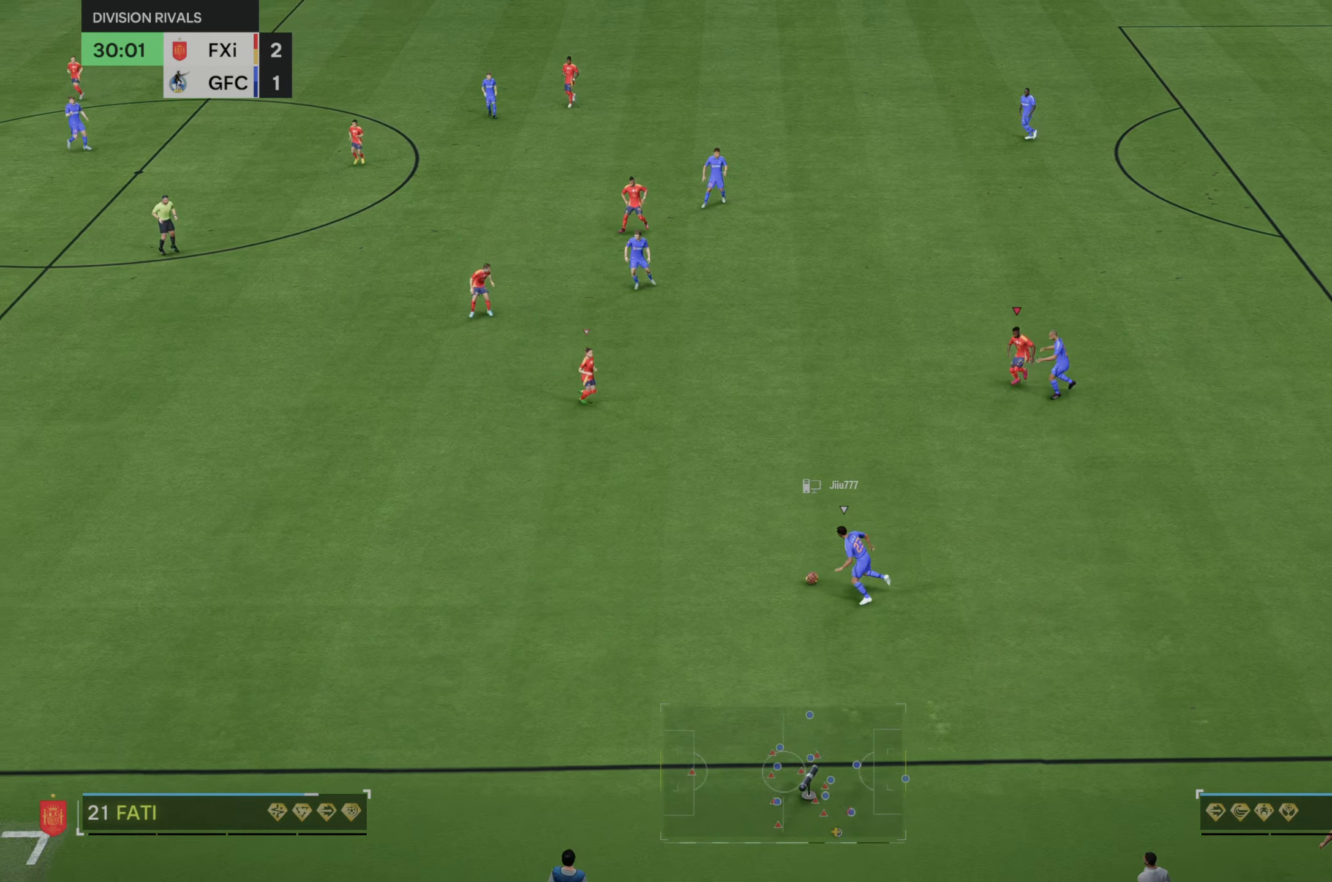
{"dt_ms": 500, "buttons": ["R2"], "left_stick": "down-left", "right_stick": "center", "events": [[50, "R2", "up"], [367, "R2", "down"]]}
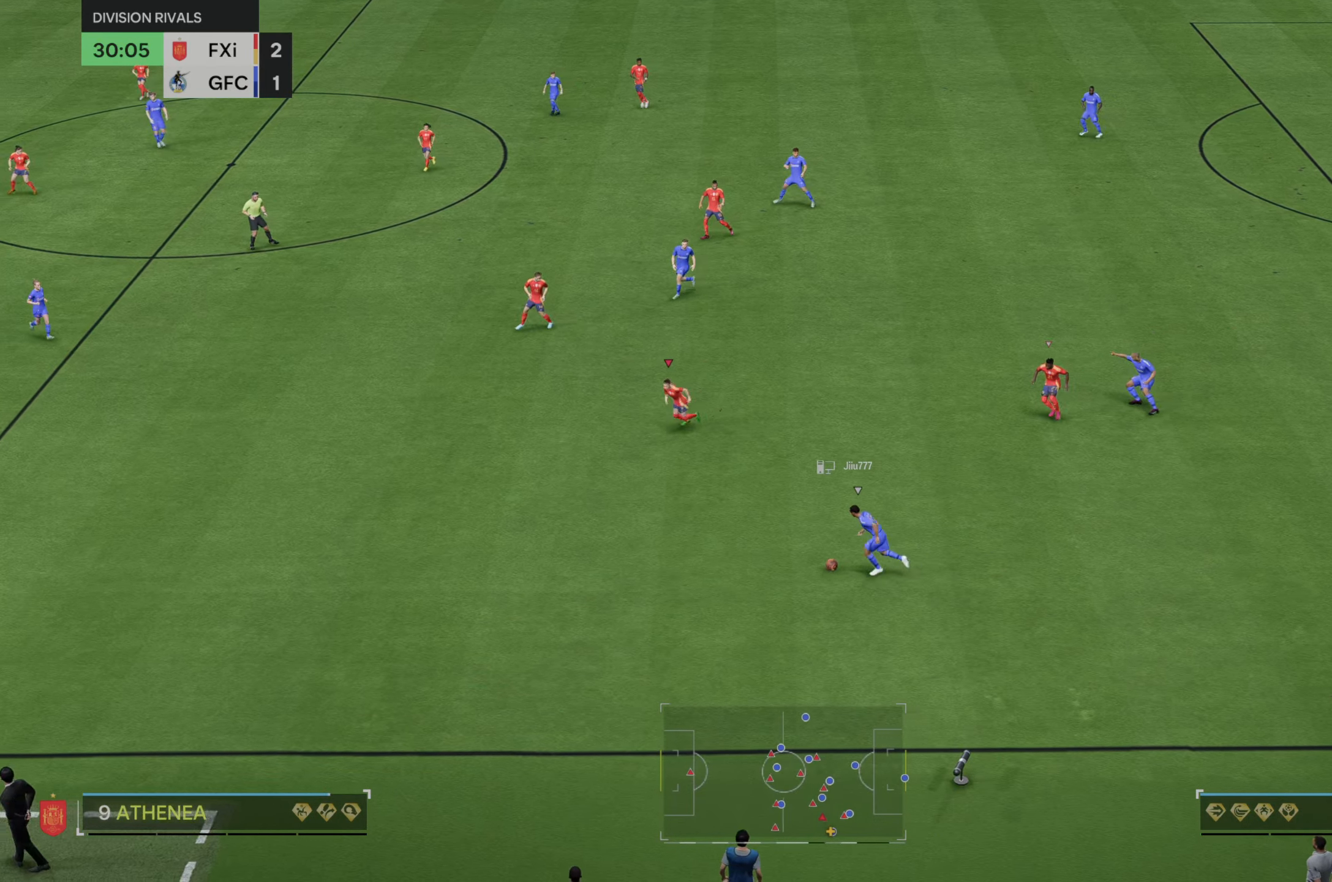
{"dt_ms": 500, "buttons": ["R2"], "left_stick": "down-left", "right_stick": "center", "events": []}
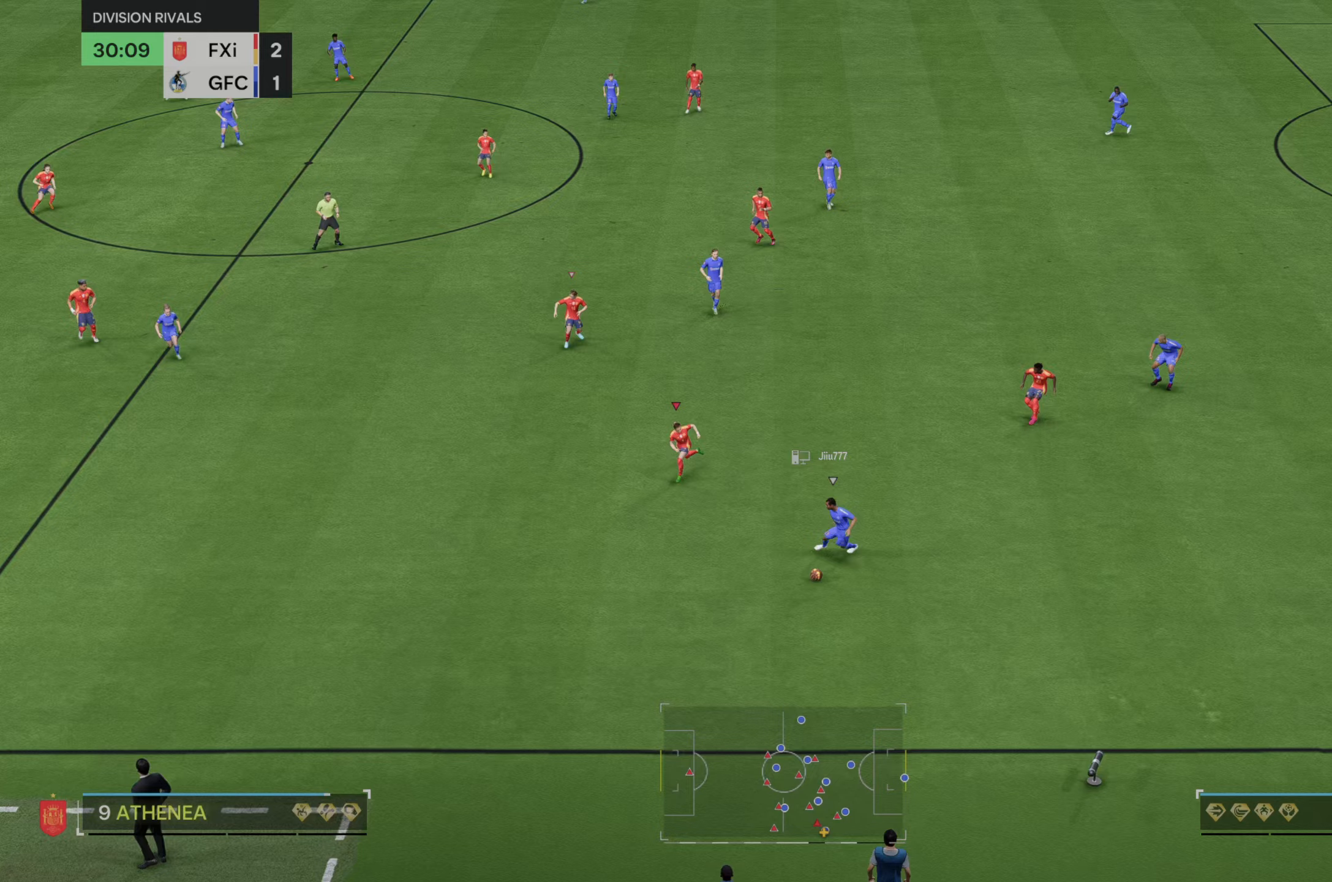
{"dt_ms": 500, "buttons": [], "left_stick": "down", "right_stick": "center", "events": [[233, "R2", "up"], [333, "R2", "down"], [450, "left_stick", "down"], [467, "R2", "up"]]}
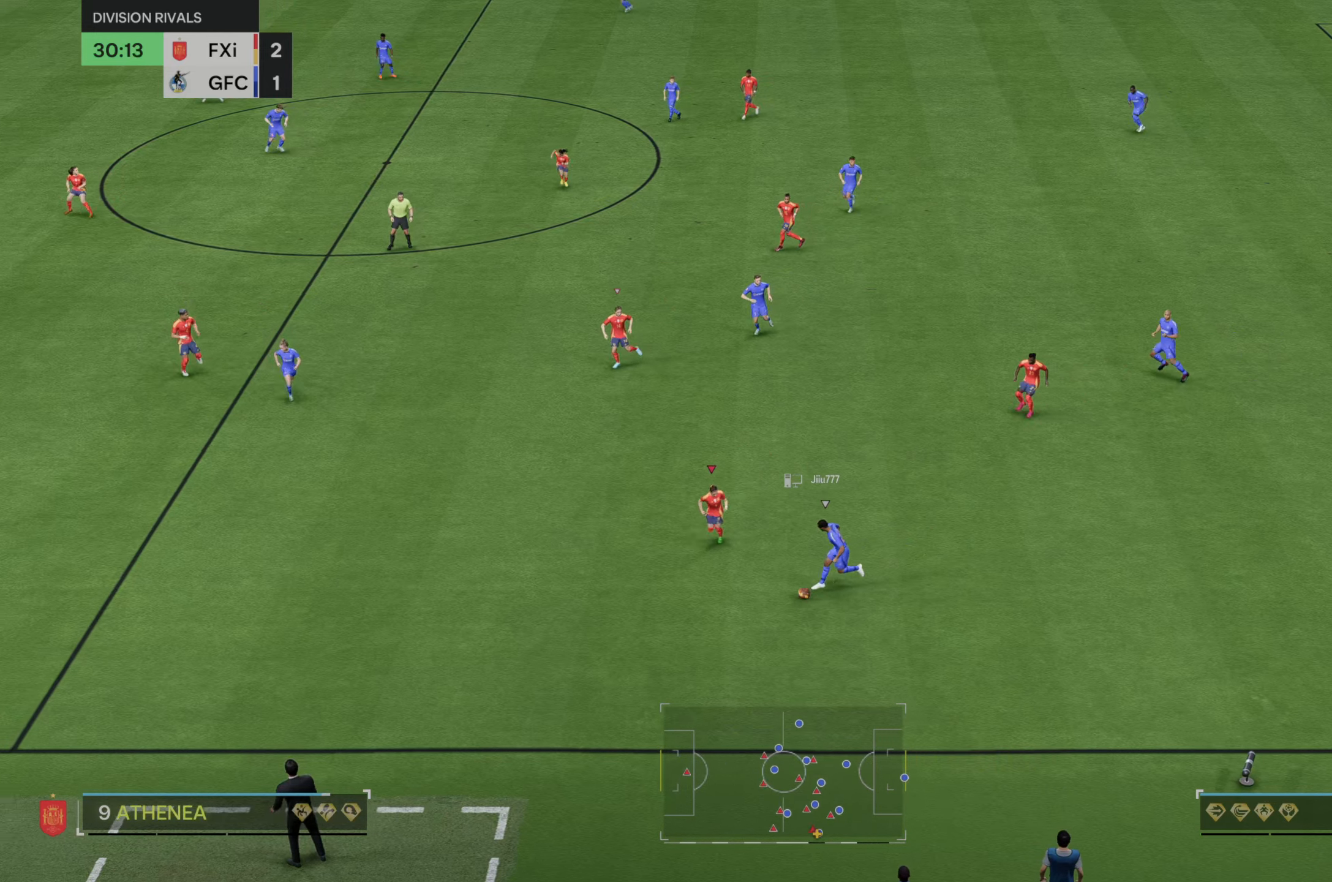
{"dt_ms": 500, "buttons": [], "left_stick": "up", "right_stick": "center", "events": [[17, "R2", "down"], [67, "R2", "up"], [283, "left_stick", "center"], [450, "left_stick", "up"]]}
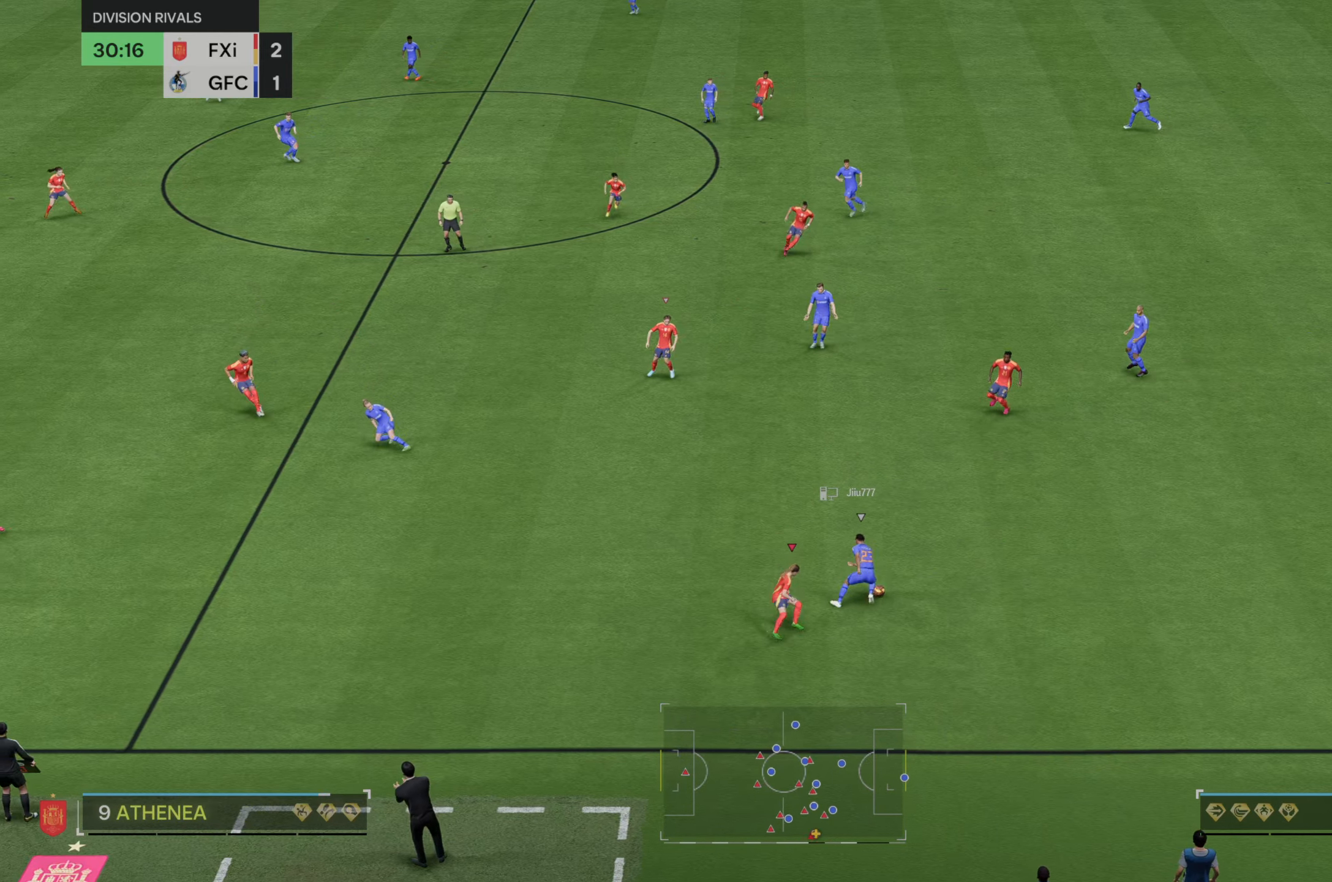
{"dt_ms": 500, "buttons": [], "left_stick": "up", "right_stick": "center", "events": []}